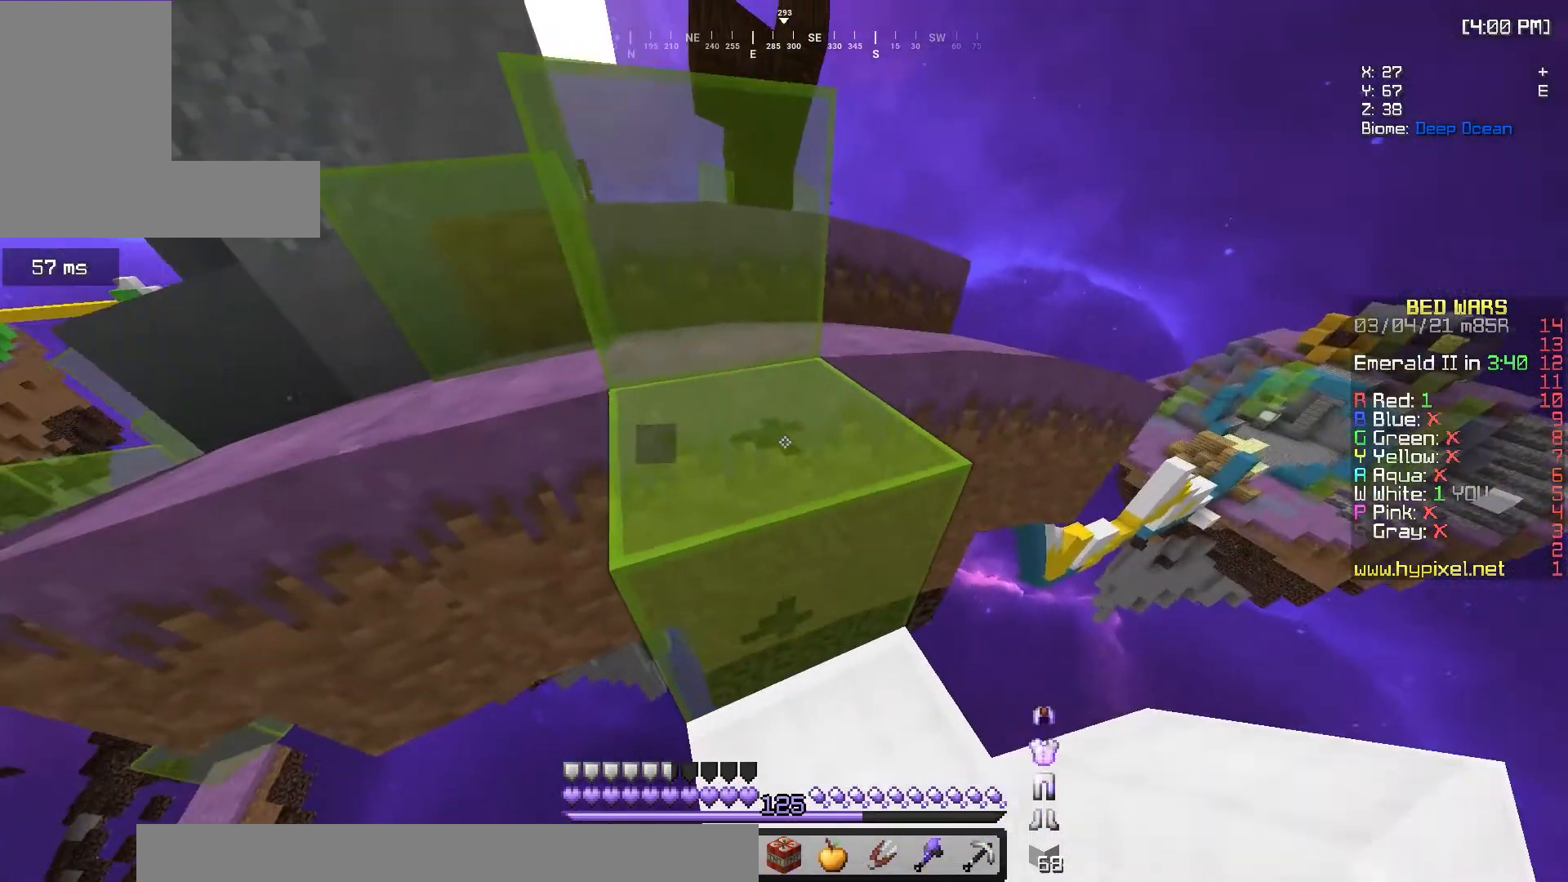
Gameplay with keyboard and mouse; each line is a JSON object with the keys and mouse buttons held at the frame after it. "events" lists presses ("down") and releases ("up") of "a", "d", "s", "w", "mouse_left" and "mouse_right" between this image and that frame as [ms after this image, input, new state], when the widget could be followed in between. "mouse_left", "mouse_right" = the "left", "right" buttons of the "mouse" list. No other keys are recorded. Fast repeated clicks can show as one long hold. Mouse movement is not recorded.
{"keys": ["w"], "mouse": [], "events": [[117, "a", "down"], [250, "mouse_left", "up"], [317, "mouse_left", "down"], [367, "a", "up"], [417, "mouse_left", "up"]]}
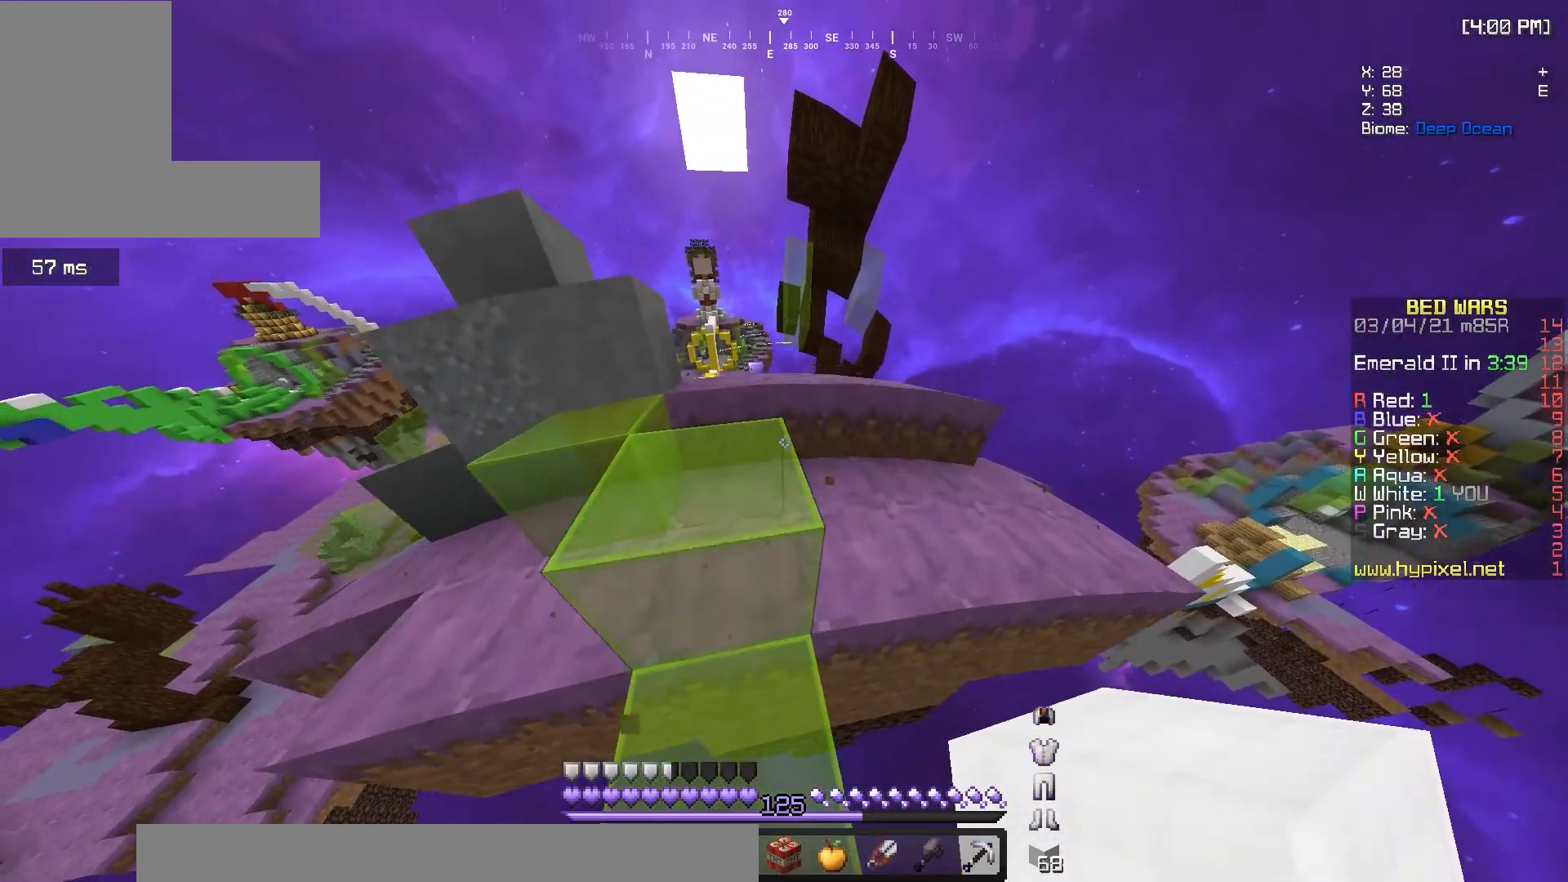
{"keys": ["w"], "mouse": [], "events": [[33, "a", "down"], [200, "a", "up"]]}
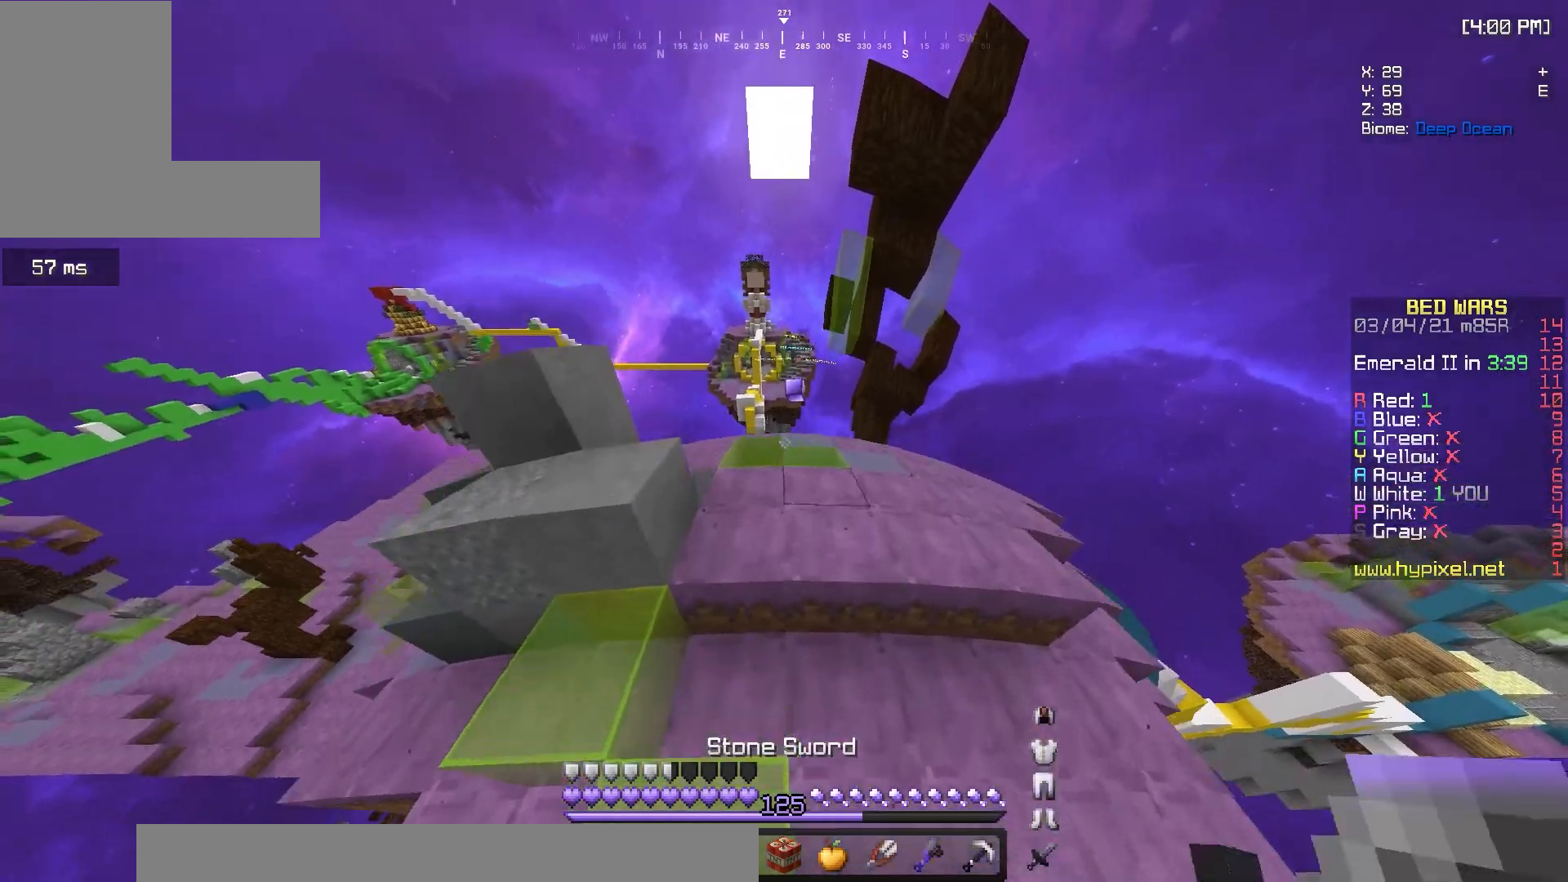
{"keys": ["w"], "mouse": [], "events": []}
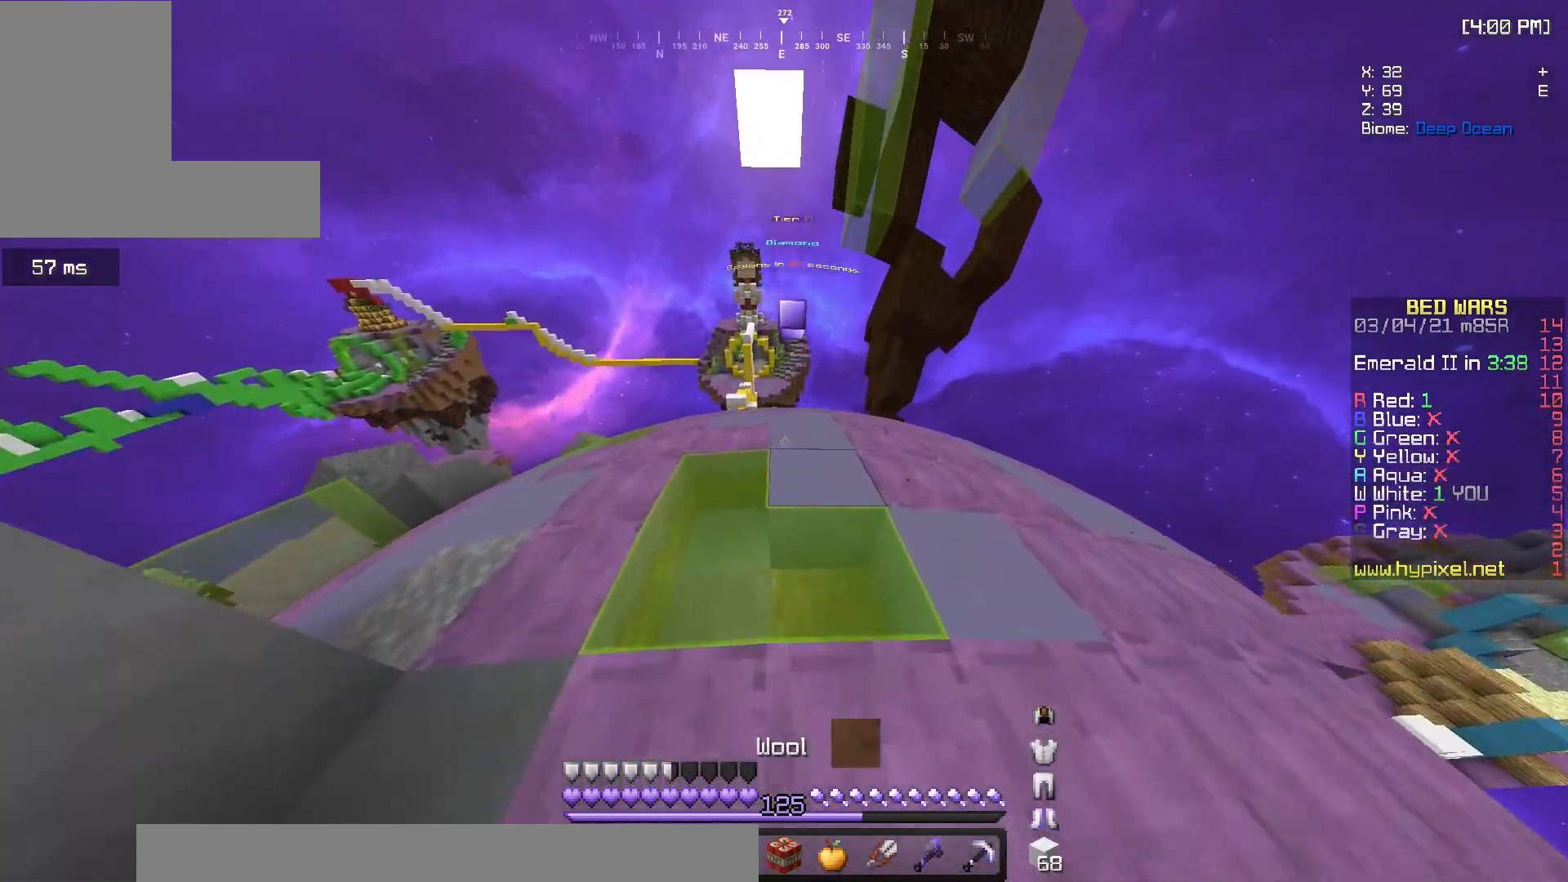
{"keys": ["w"], "mouse": [], "events": [[200, "mouse_left", "down"], [483, "mouse_left", "up"]]}
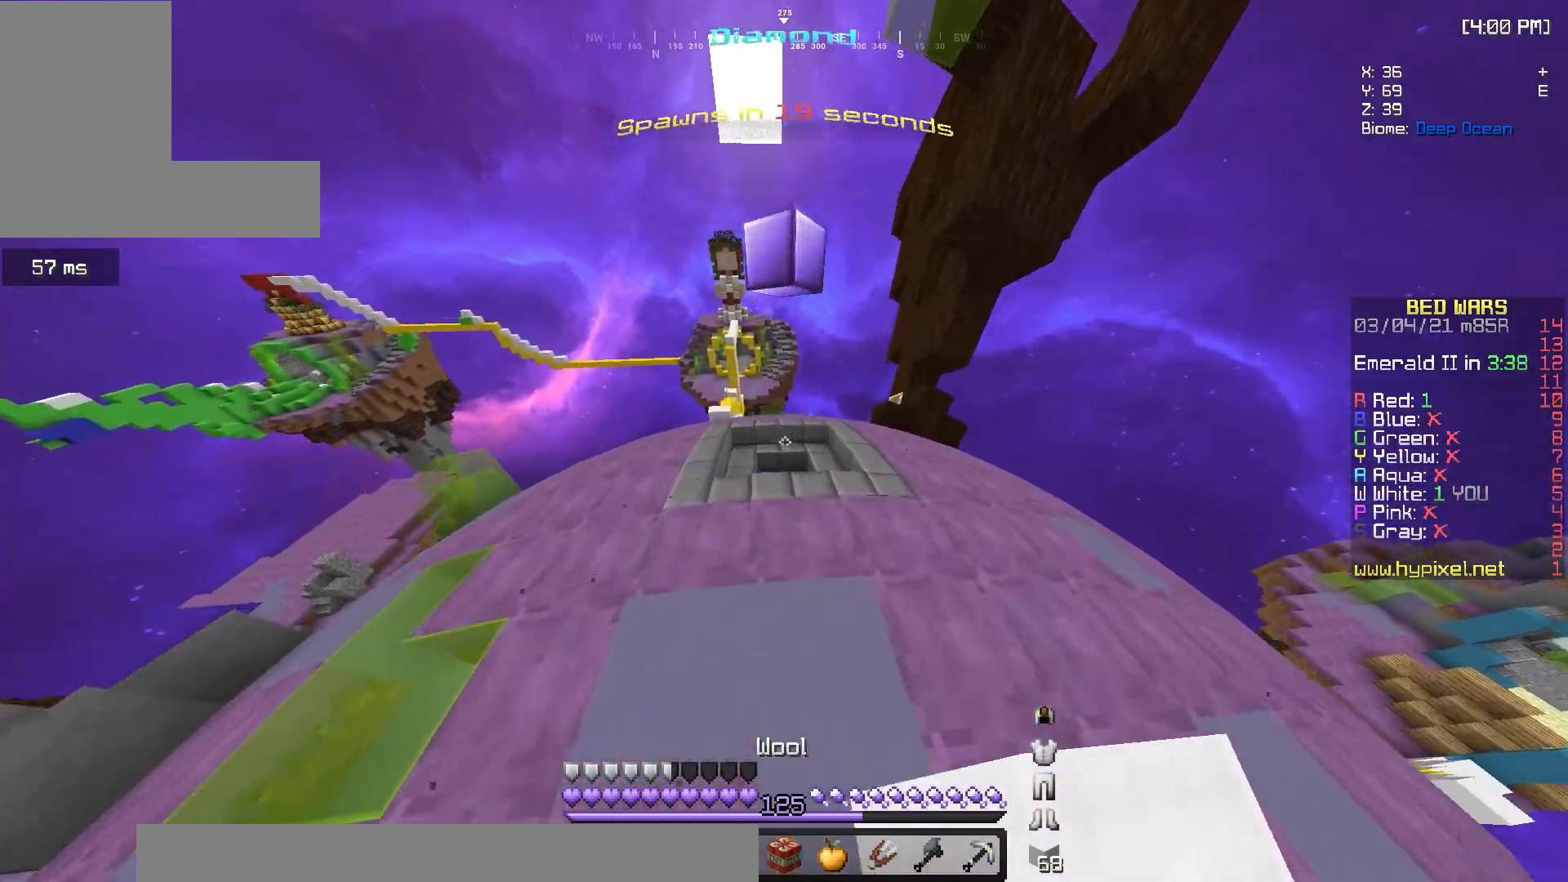
{"keys": ["w"], "mouse": [], "events": [[67, "mouse_left", "down"], [167, "mouse_left", "up"], [183, "a", "down"], [383, "a", "up"]]}
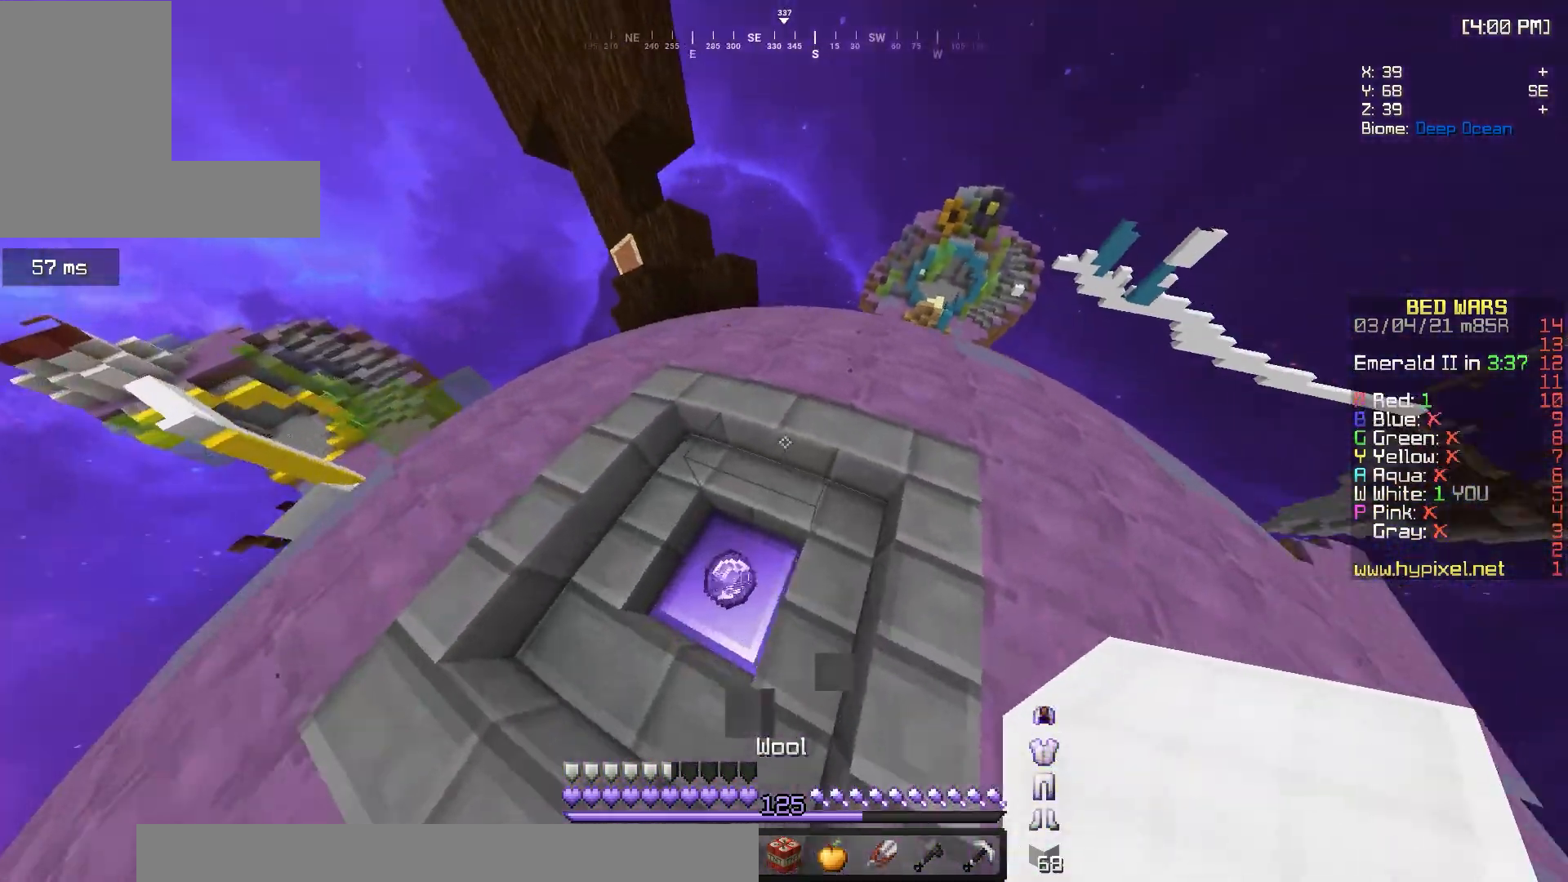
{"keys": ["w"], "mouse": ["left"], "events": [[217, "mouse_left", "down"]]}
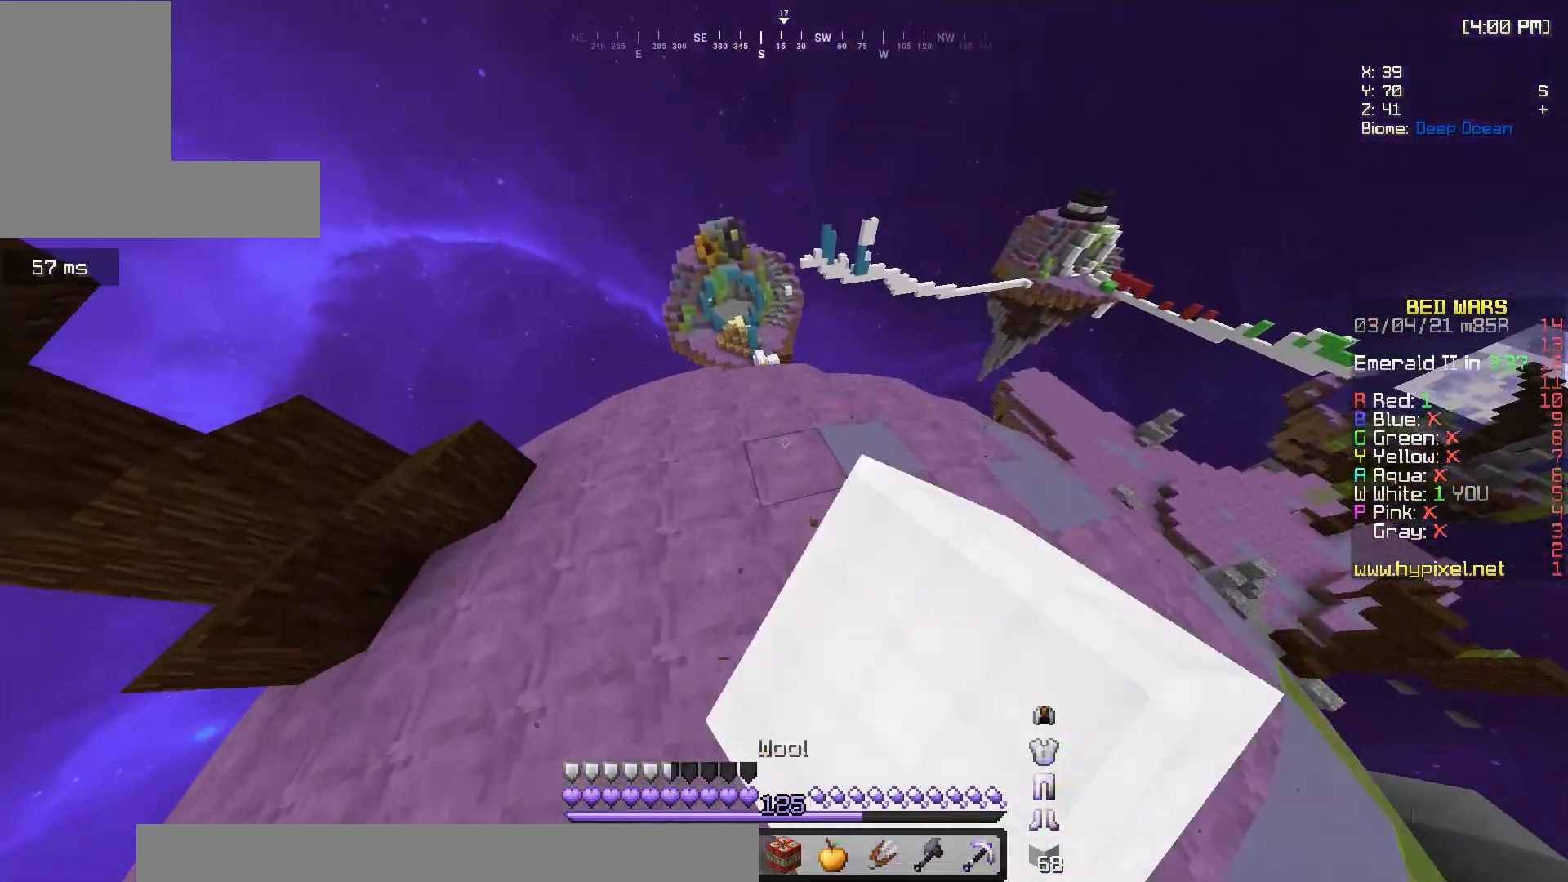
{"keys": ["d", "w"], "mouse": ["left"], "events": [[167, "mouse_left", "up"], [367, "d", "down"], [500, "mouse_left", "down"]]}
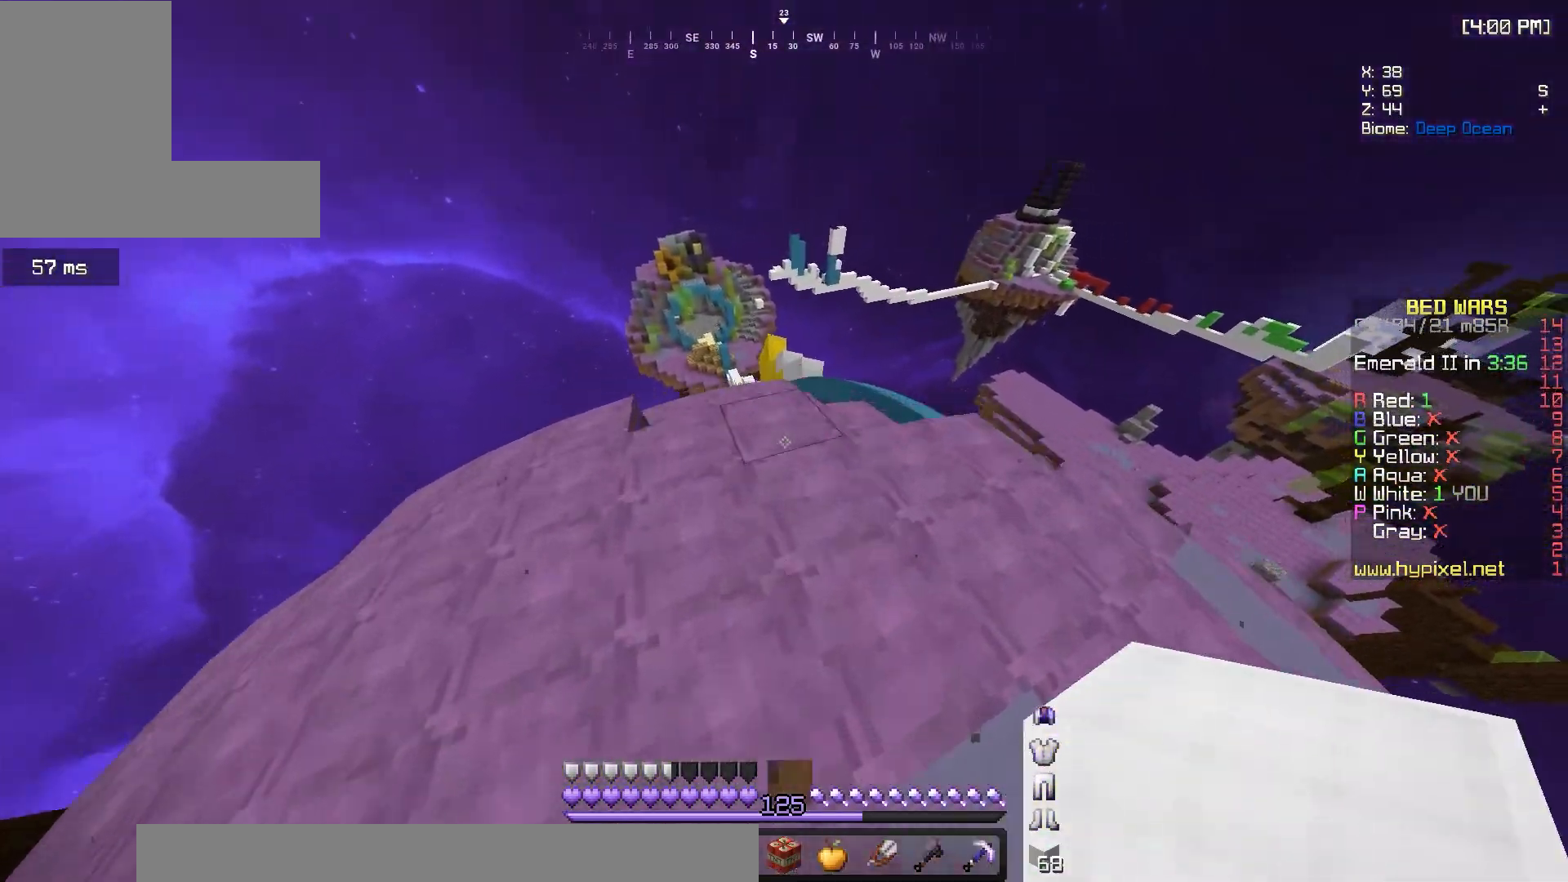
{"keys": ["d", "w"], "mouse": [], "events": [[67, "mouse_left", "up"], [250, "w", "up"], [300, "mouse_left", "down"], [383, "w", "down"], [433, "mouse_left", "up"]]}
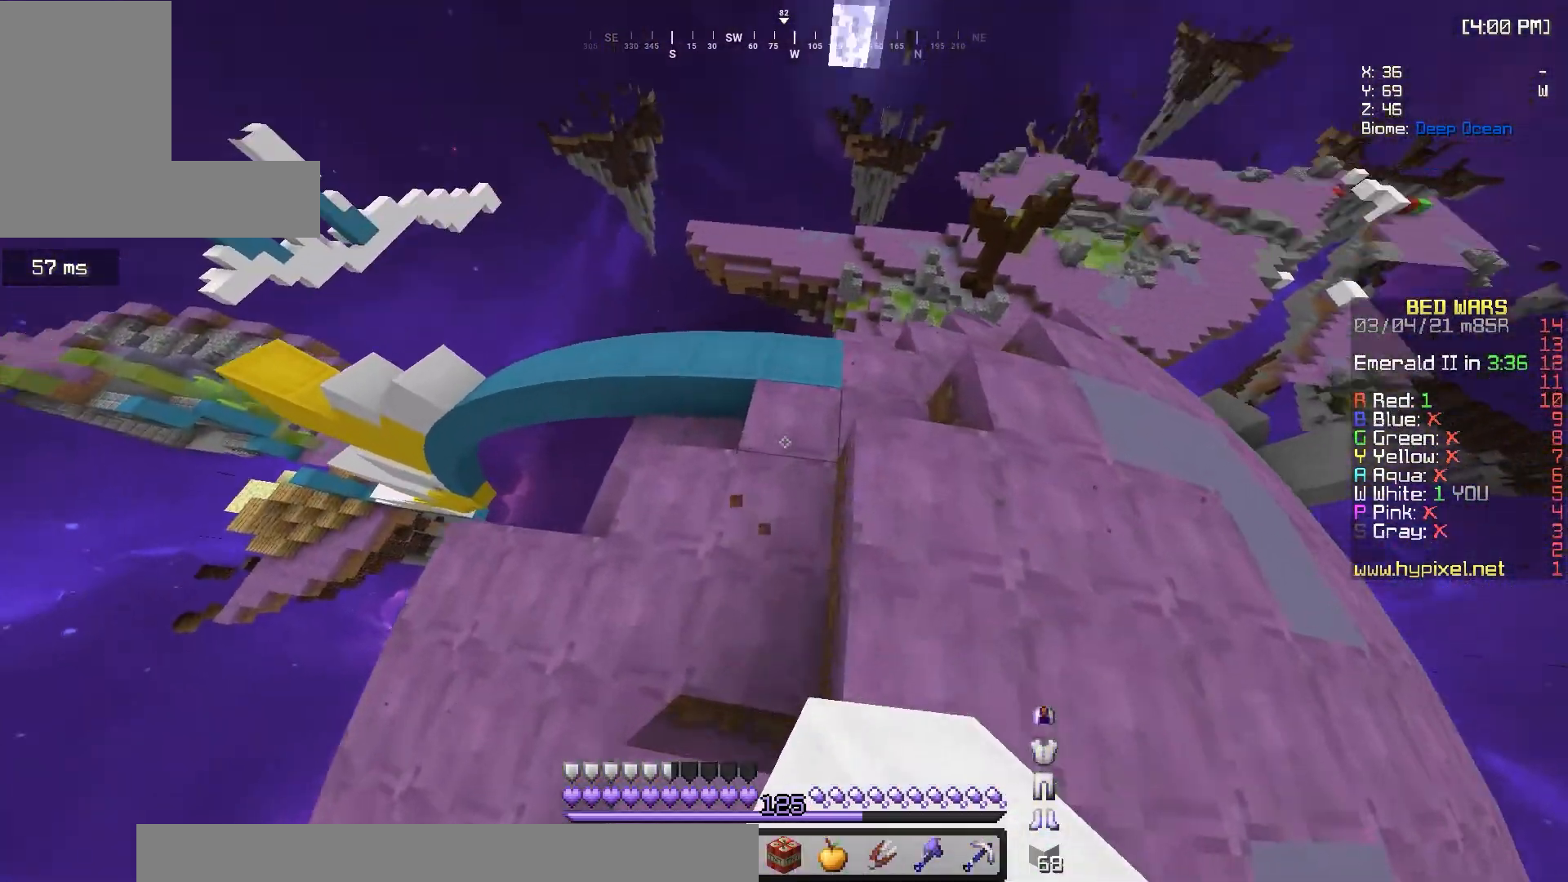
{"keys": ["w"], "mouse": [], "events": [[100, "d", "up"]]}
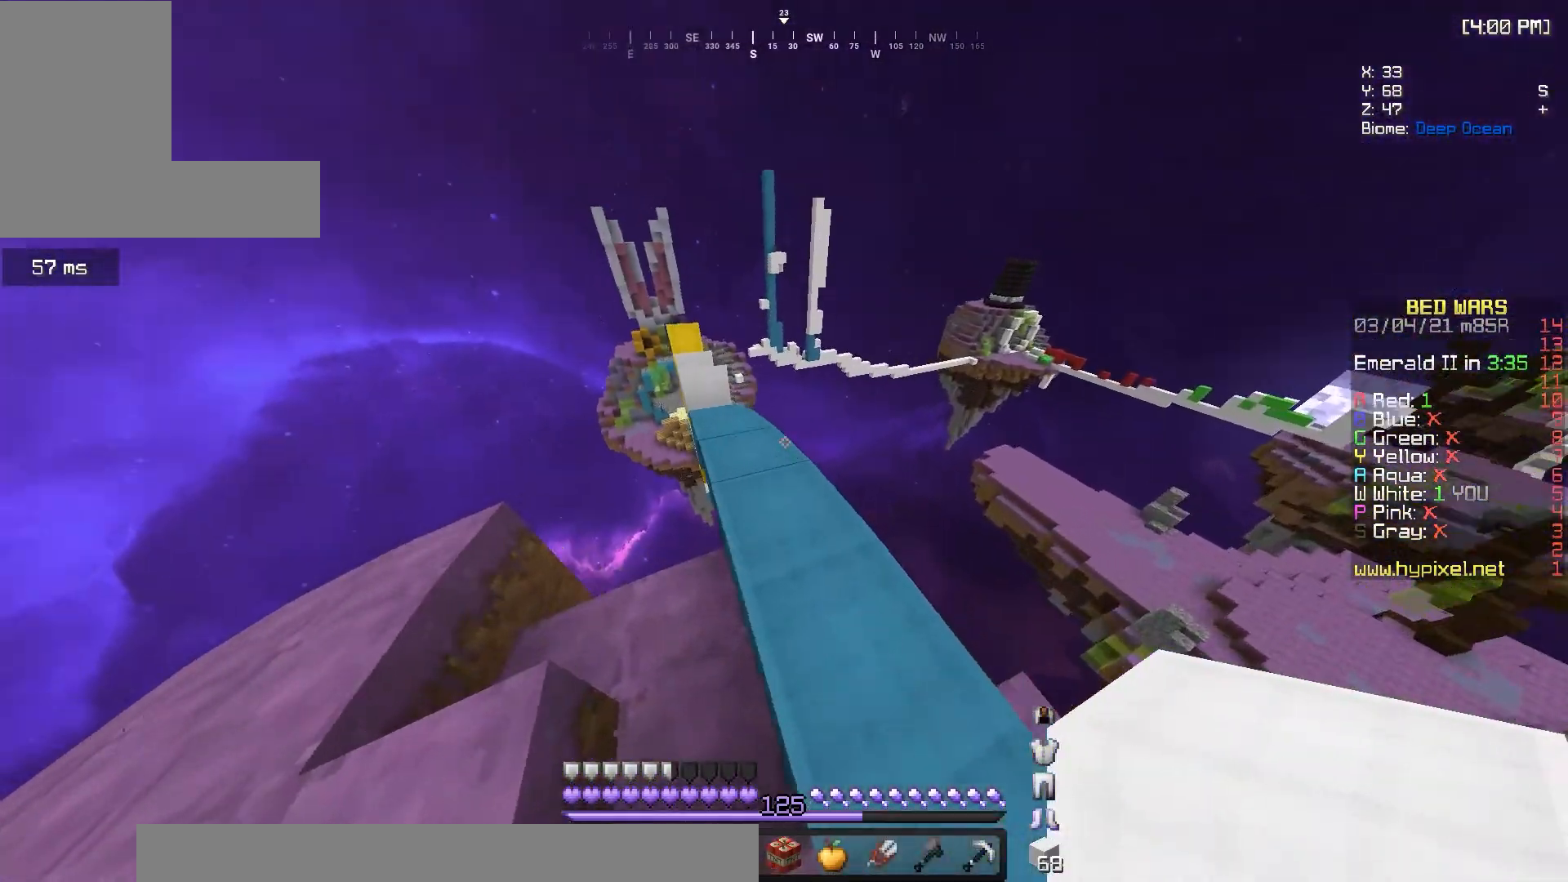
{"keys": ["w"], "mouse": ["right"], "events": [[400, "mouse_right", "down"]]}
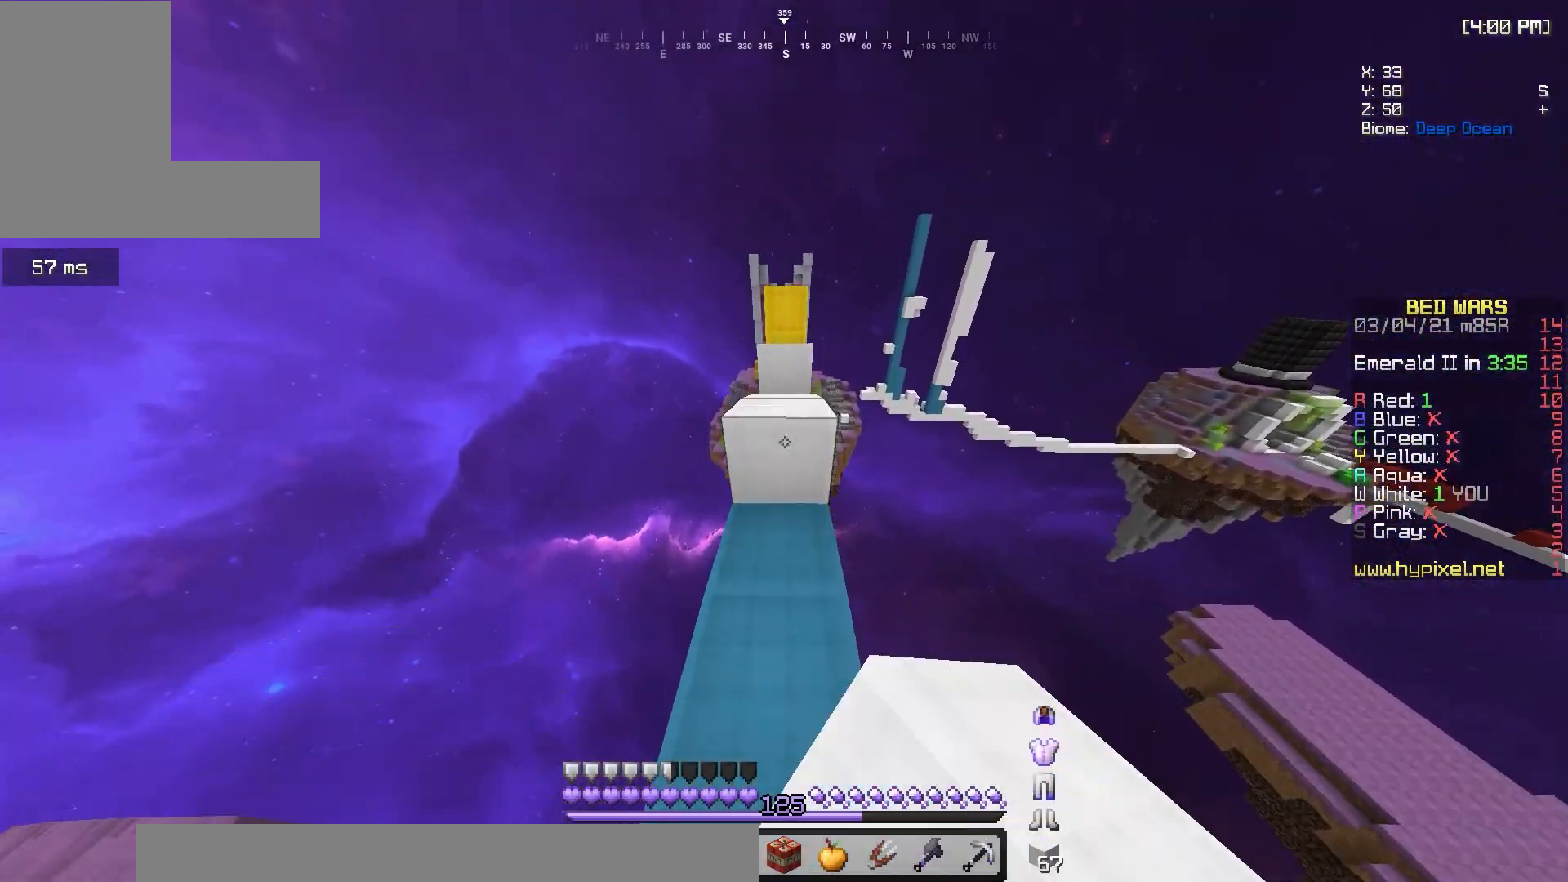
{"keys": ["d", "w"], "mouse": [], "events": [[33, "mouse_right", "up"], [67, "a", "down"], [300, "a", "up"], [333, "mouse_right", "down"], [417, "d", "down"], [450, "mouse_right", "up"]]}
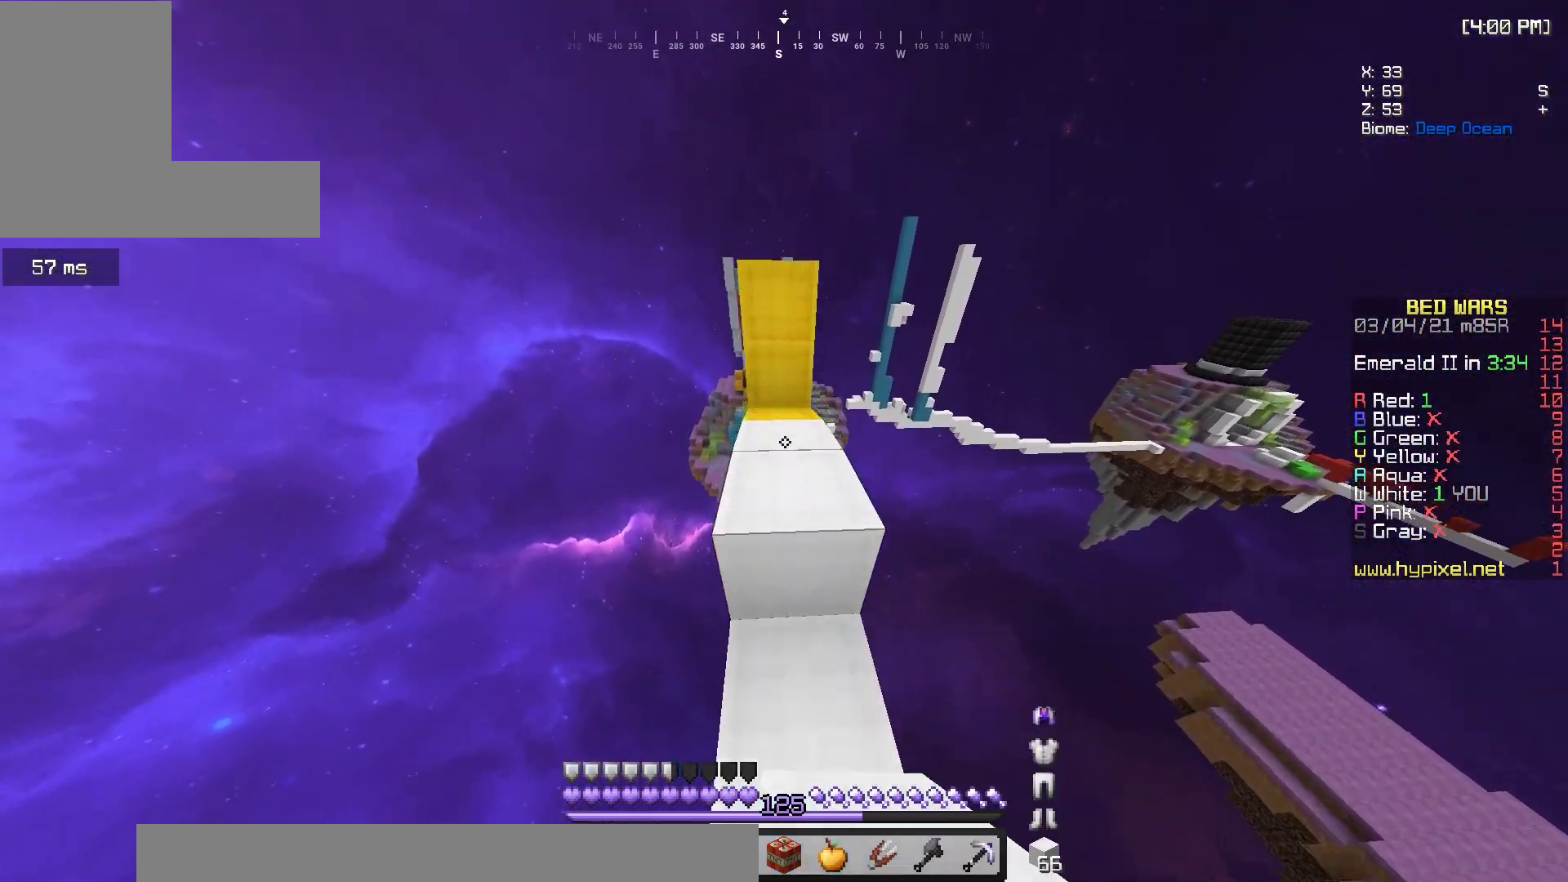
{"keys": ["w"], "mouse": ["left"], "events": [[83, "d", "up"], [200, "mouse_right", "down"], [350, "mouse_right", "up"], [500, "mouse_left", "down"]]}
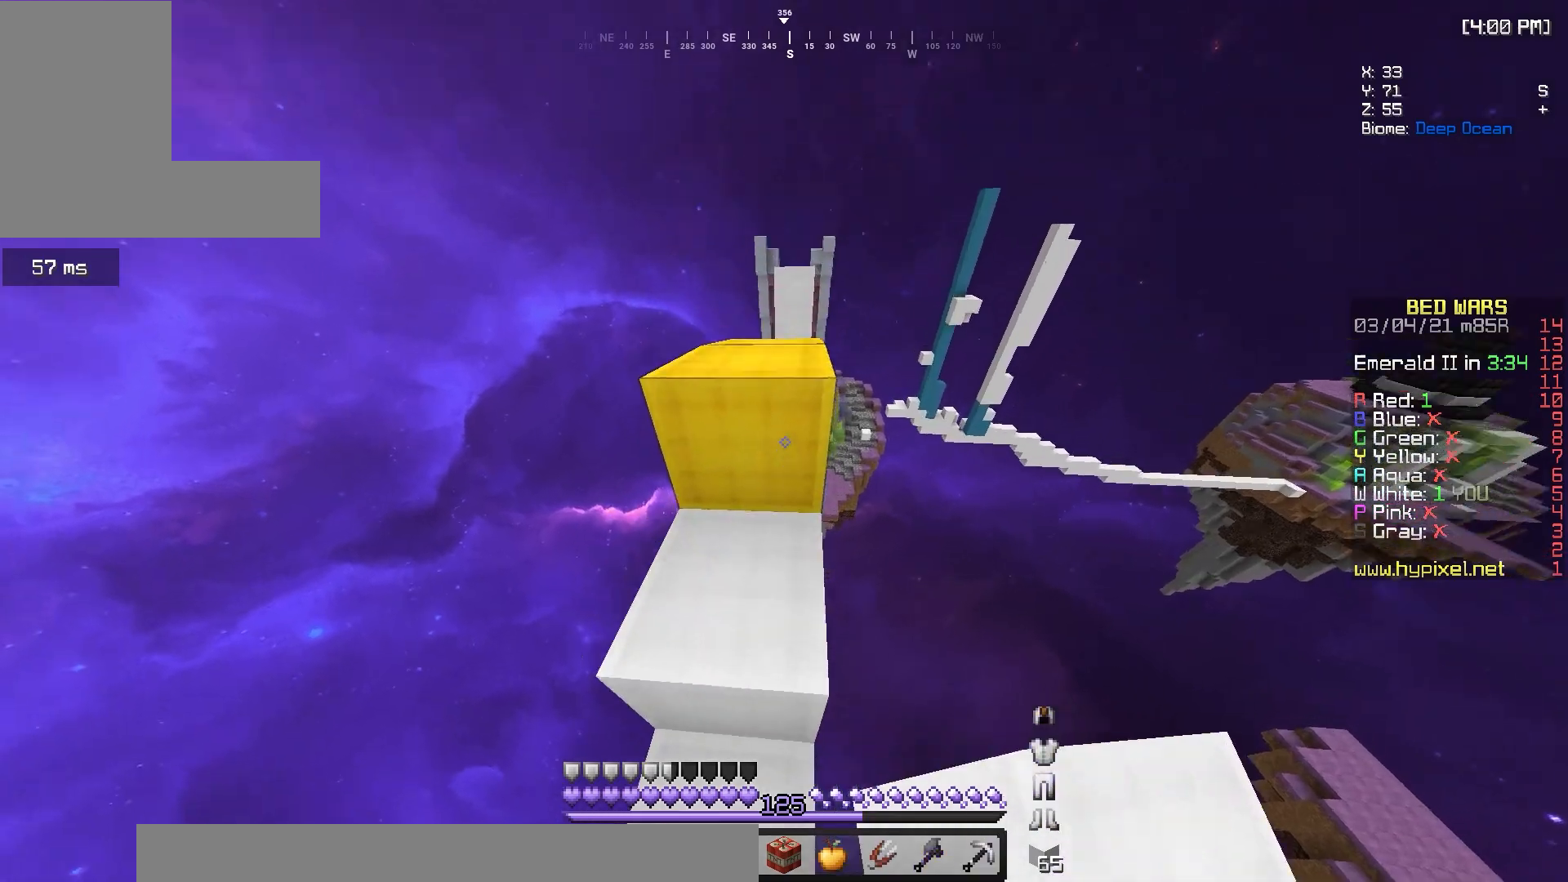
{"keys": ["a", "w"], "mouse": [], "events": [[433, "a", "down"], [483, "mouse_left", "up"]]}
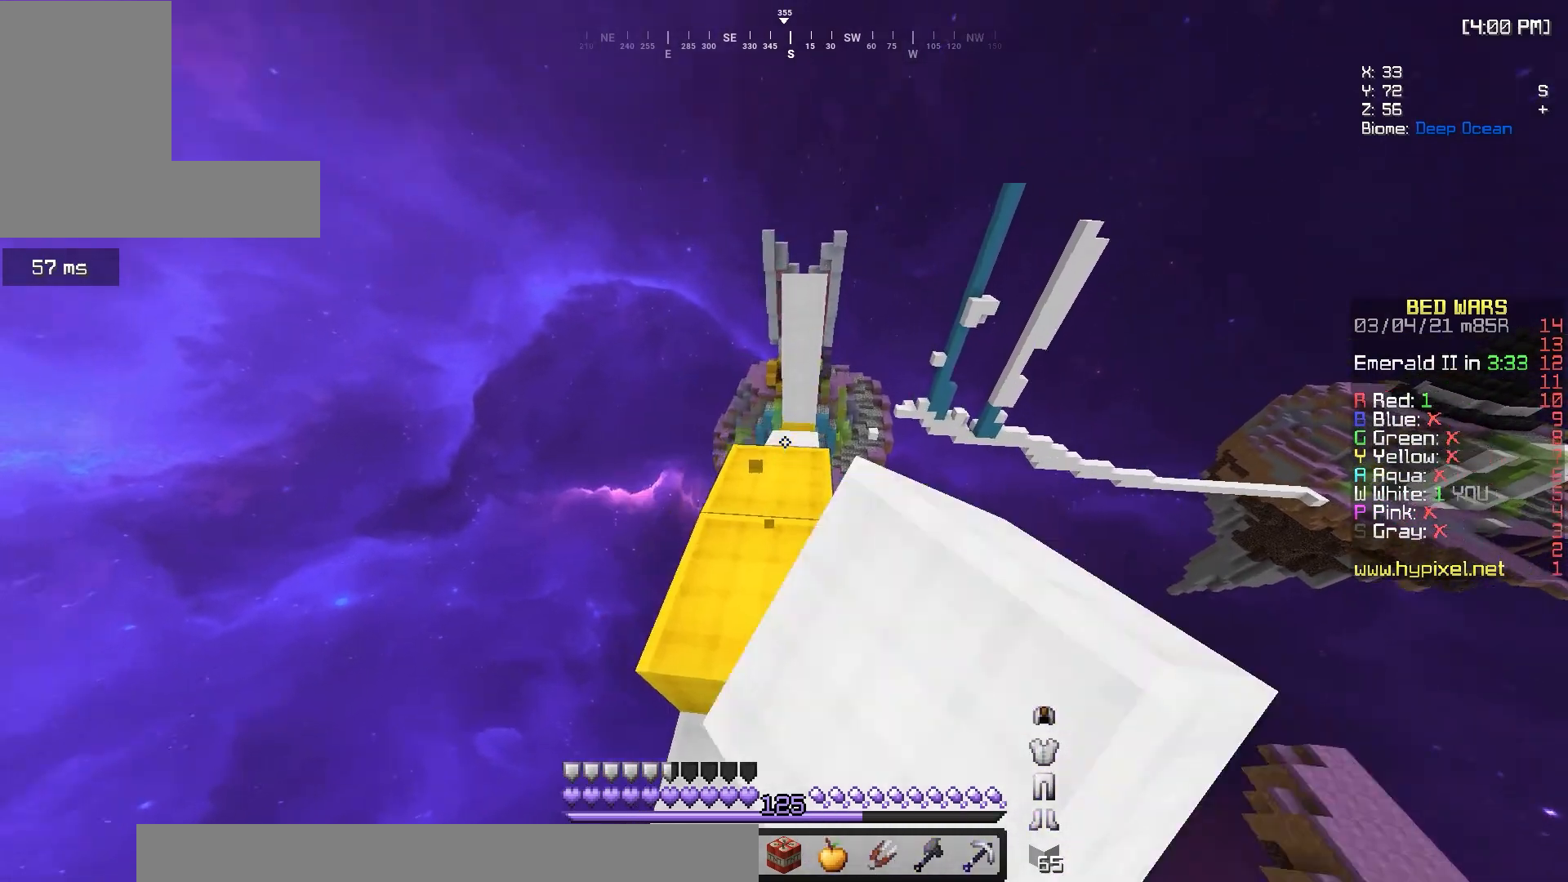
{"keys": ["w"], "mouse": [], "events": [[67, "a", "up"]]}
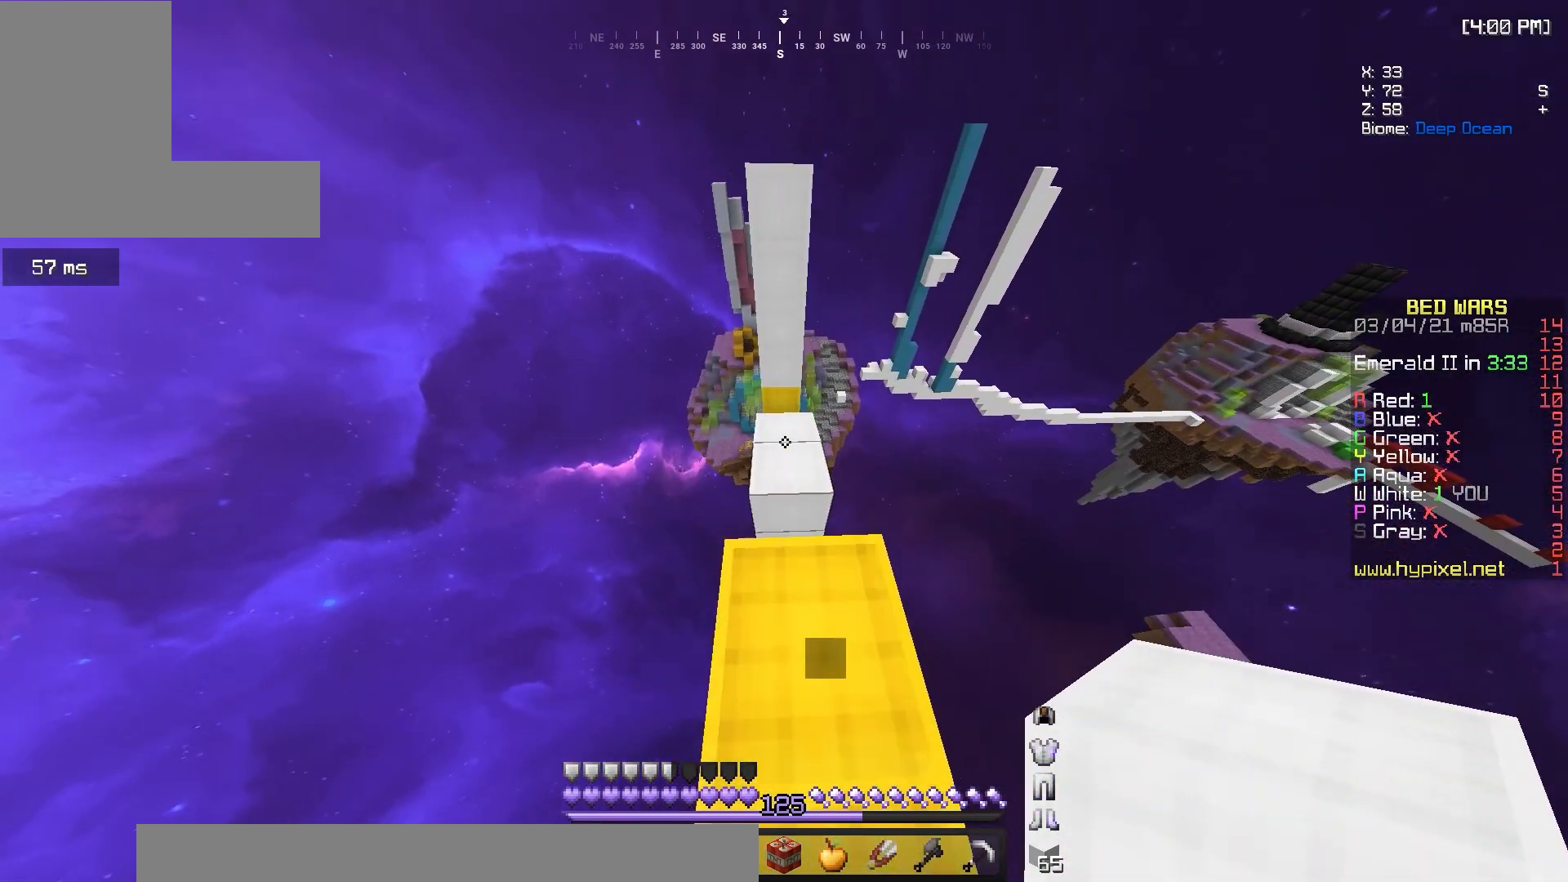
{"keys": ["w"], "mouse": ["right"], "events": [[483, "mouse_right", "down"]]}
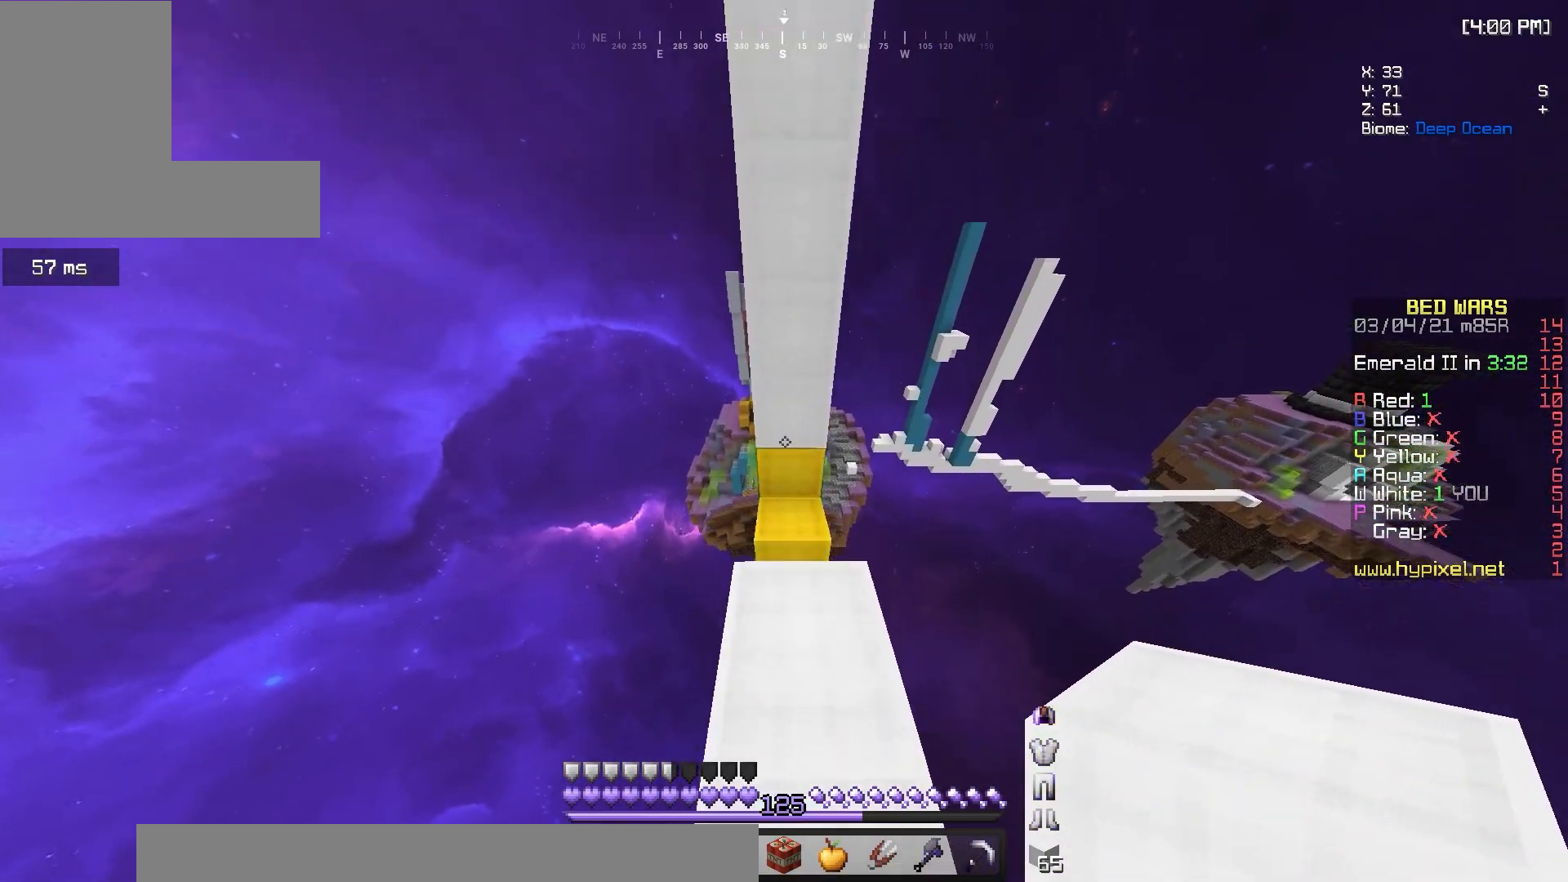
{"keys": ["a", "w"], "mouse": ["right"], "events": [[150, "mouse_right", "up"], [200, "mouse_right", "down"], [367, "mouse_right", "up"], [433, "mouse_right", "down"], [467, "a", "down"]]}
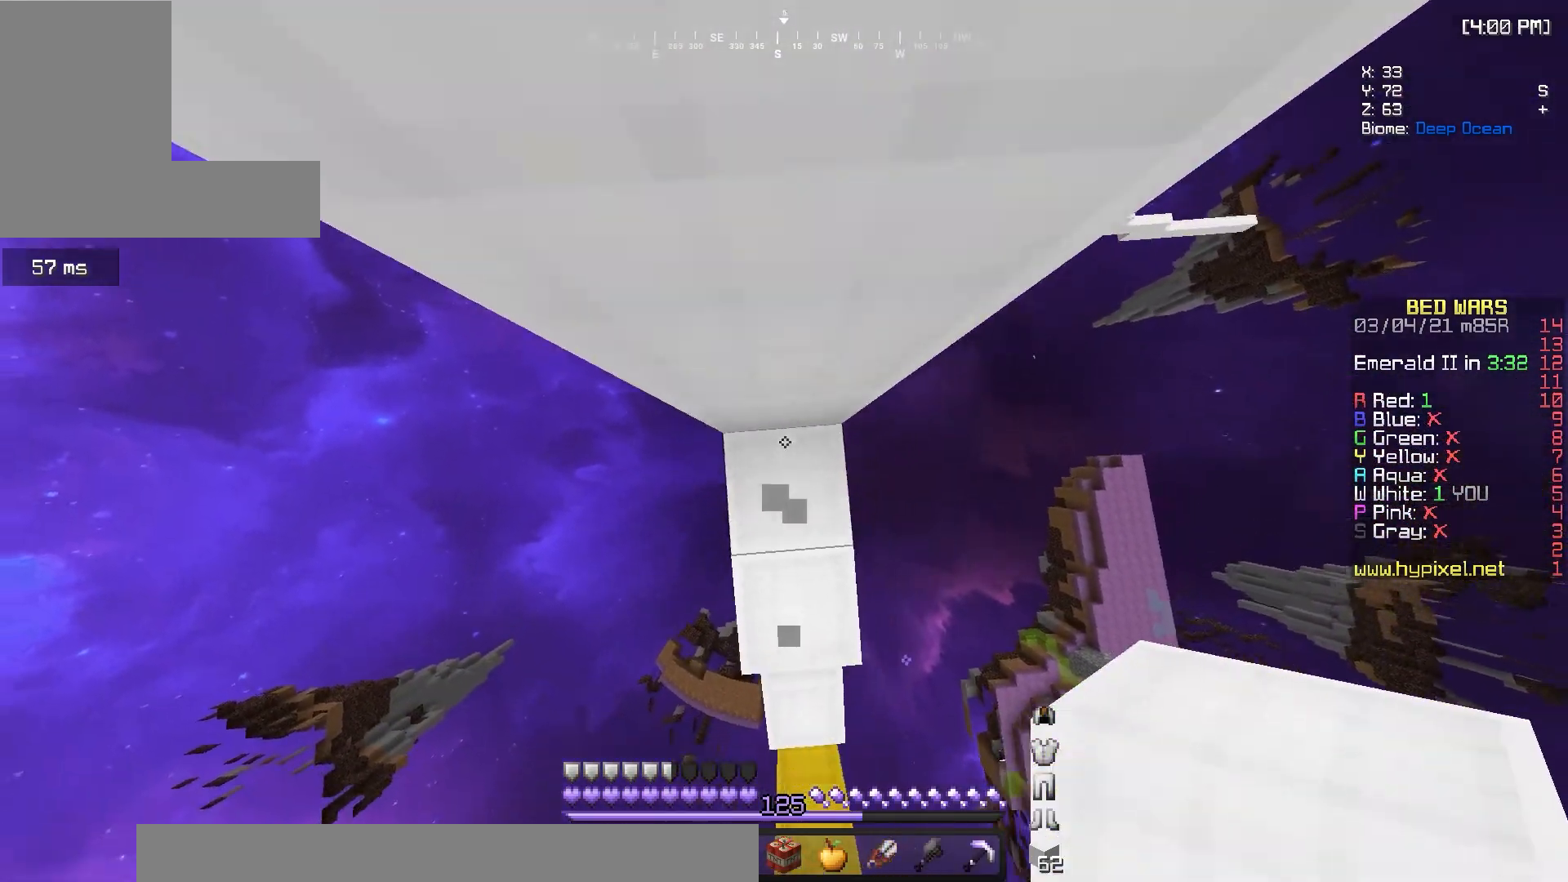
{"keys": ["d", "w"], "mouse": [], "events": [[100, "mouse_right", "up"], [183, "a", "up"], [183, "mouse_right", "down"], [267, "mouse_right", "up"], [417, "d", "down"]]}
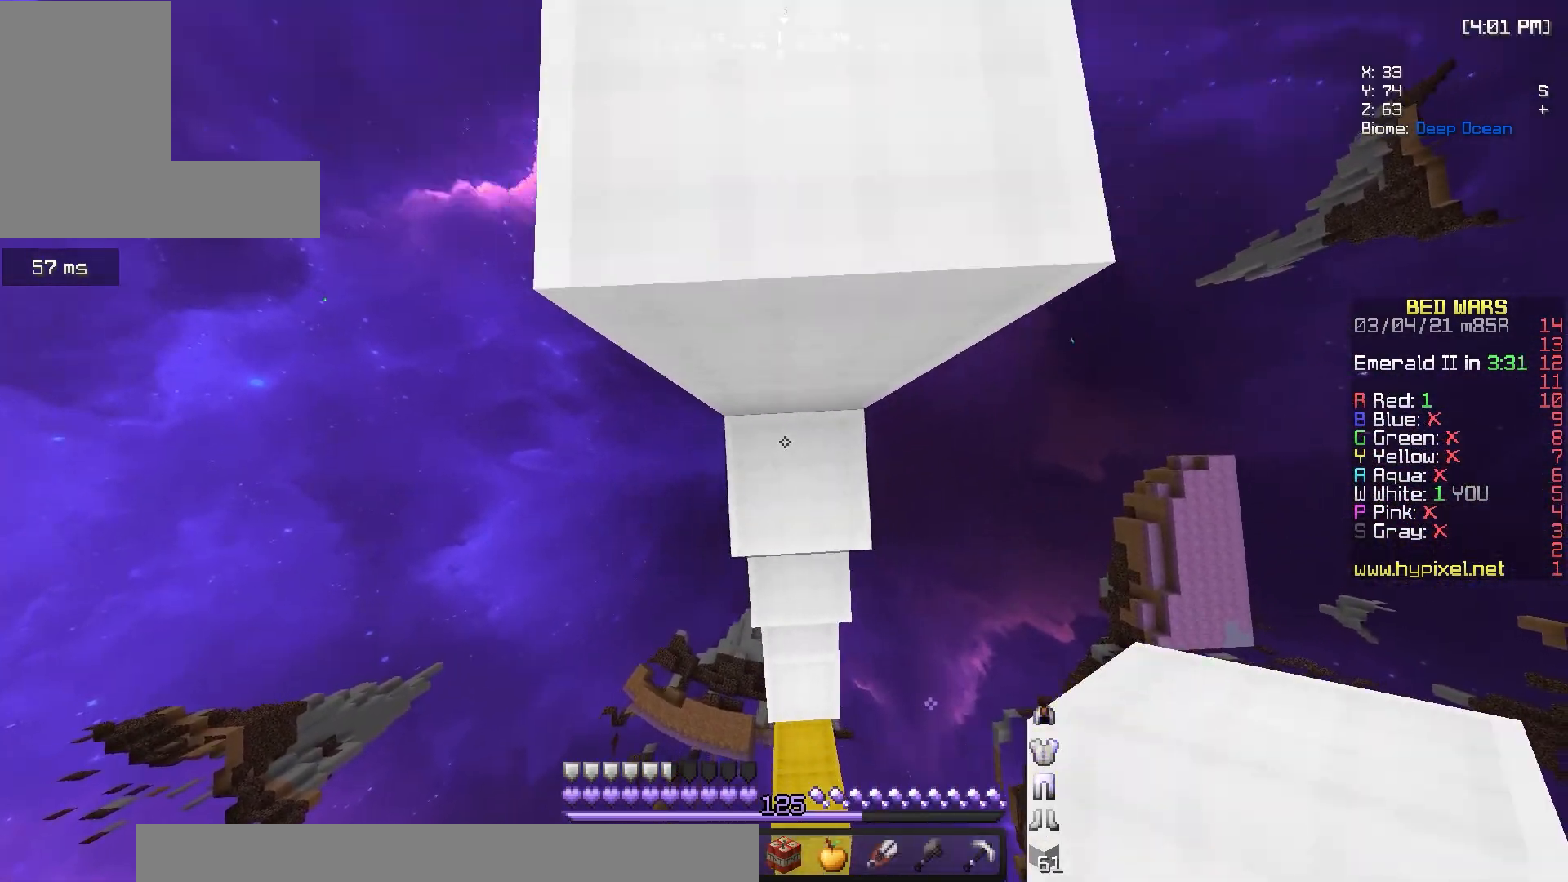
{"keys": ["a", "w"], "mouse": ["right"], "events": [[67, "d", "up"], [67, "mouse_right", "down"], [233, "mouse_right", "up"], [383, "a", "down"], [433, "mouse_right", "down"]]}
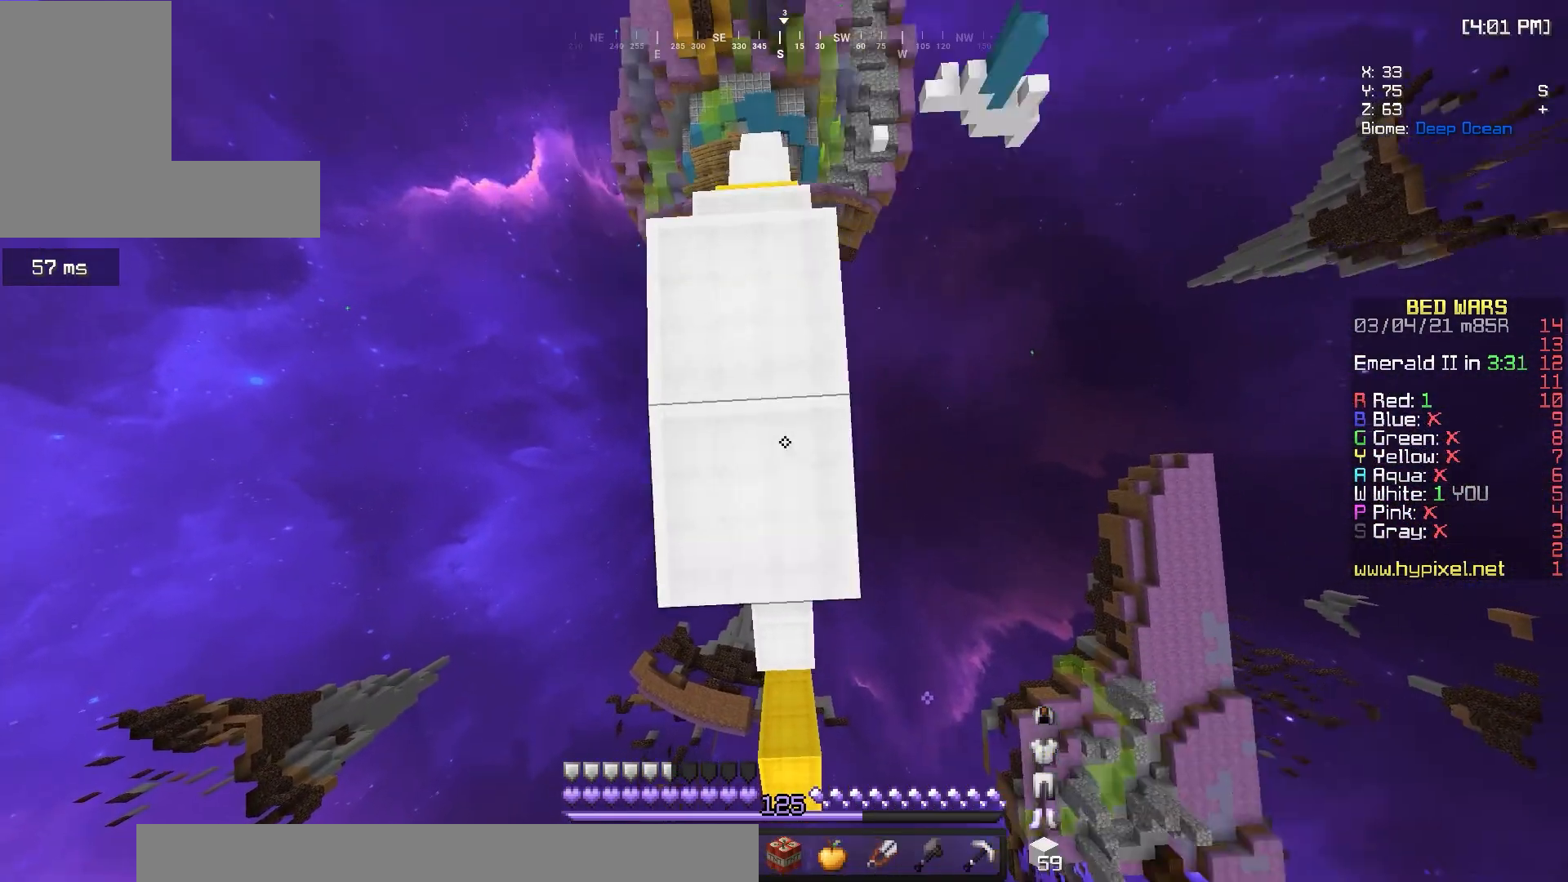
{"keys": ["w"], "mouse": [], "events": [[50, "a", "up"], [50, "mouse_right", "up"], [183, "mouse_left", "down"], [300, "mouse_left", "up"], [383, "mouse_left", "down"], [483, "mouse_left", "up"]]}
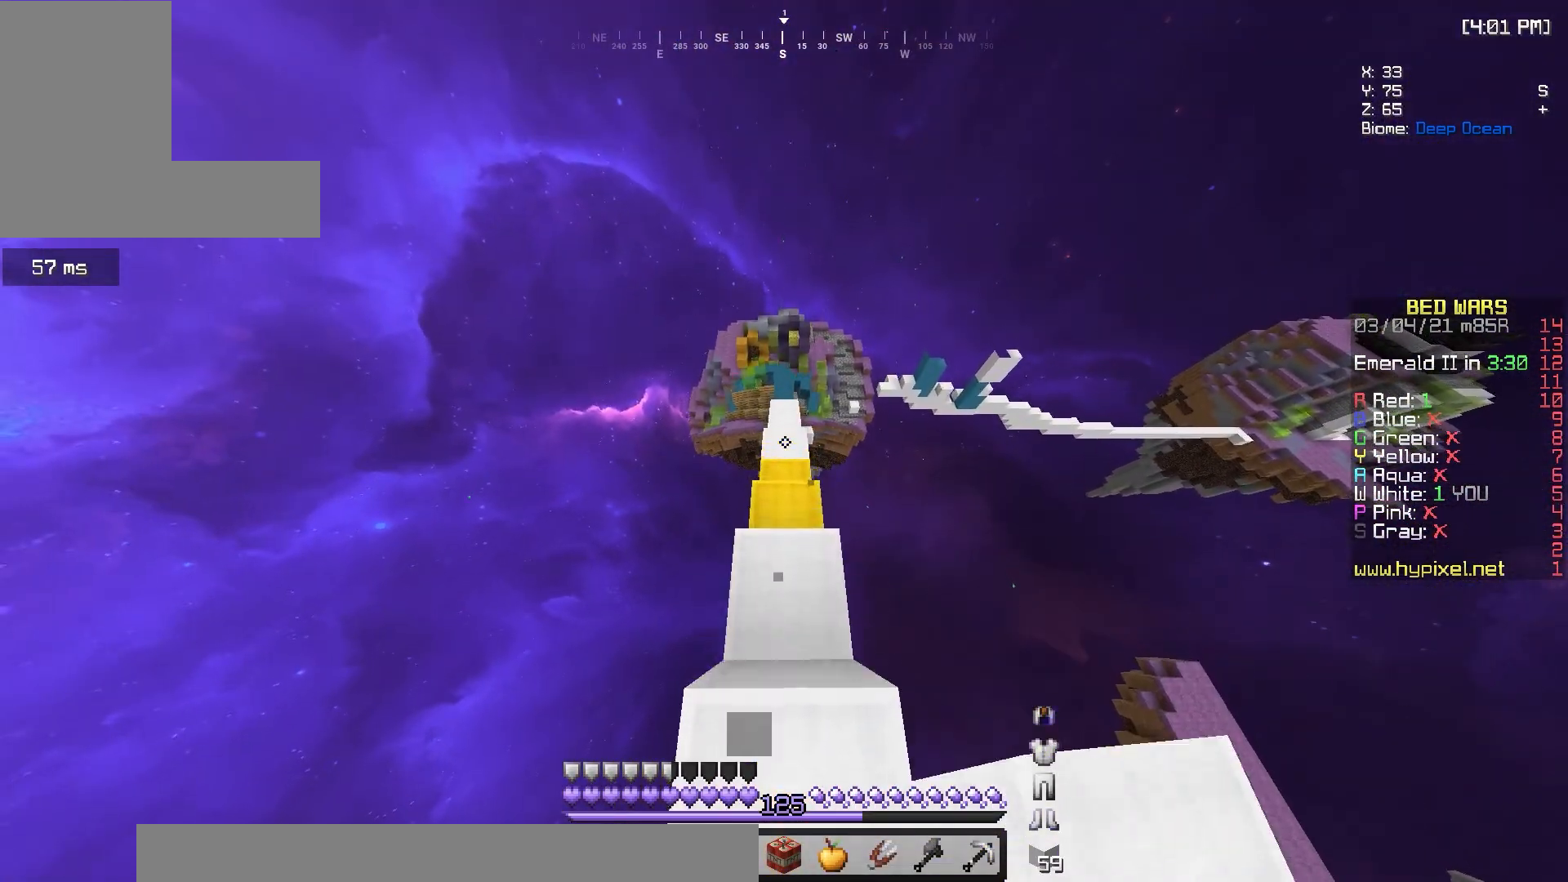
{"keys": ["w"], "mouse": ["left"], "events": [[50, "mouse_left", "down"], [167, "mouse_left", "up"], [233, "mouse_left", "down"]]}
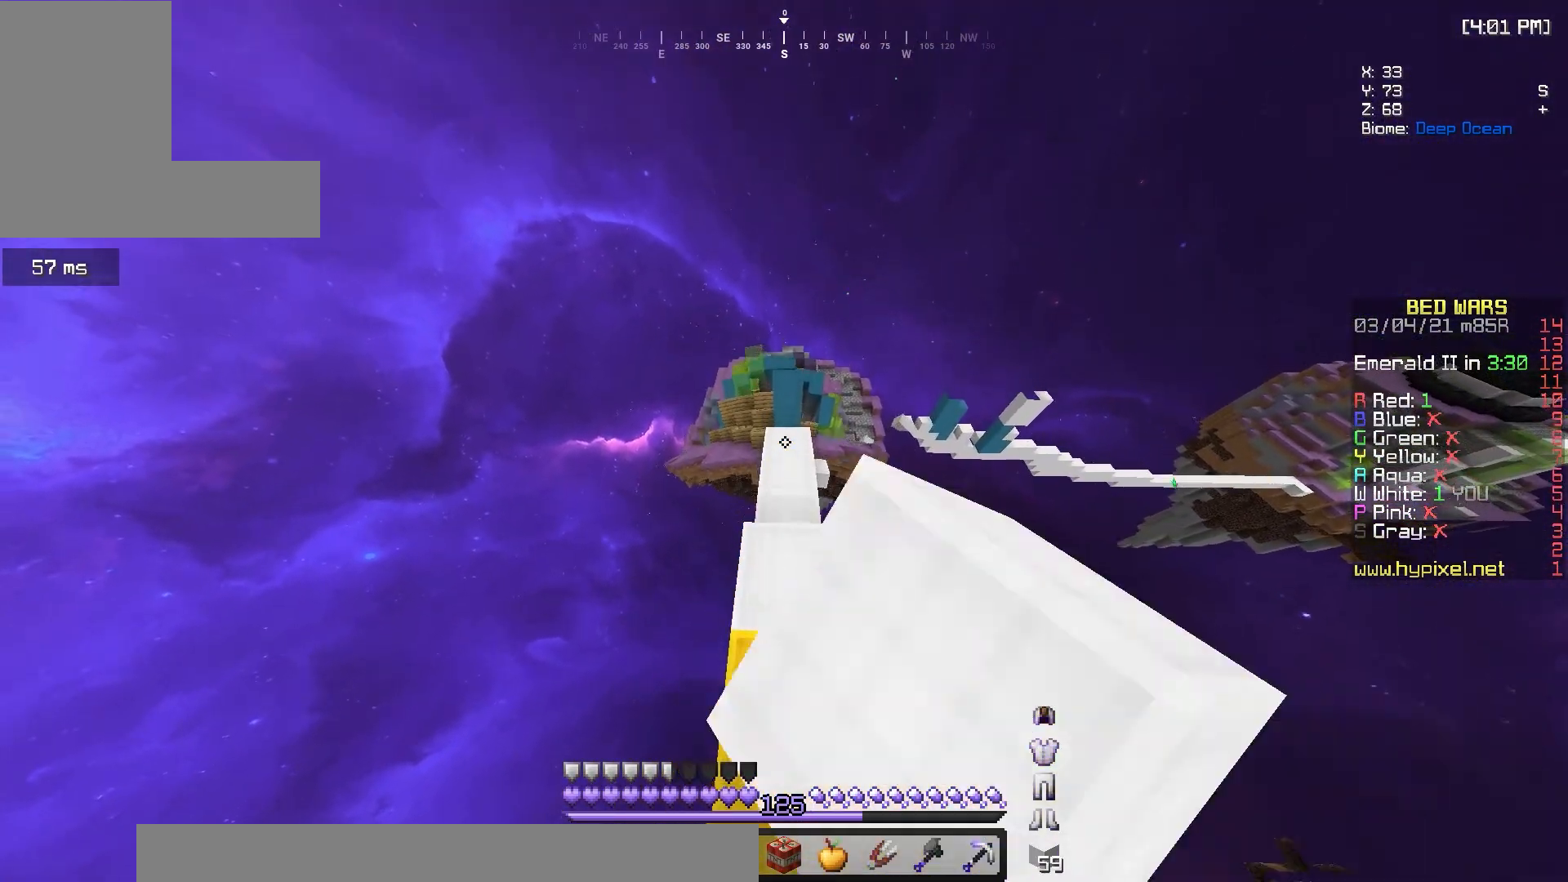
{"keys": ["w"], "mouse": [], "events": [[17, "mouse_left", "up"], [83, "mouse_left", "down"], [200, "mouse_left", "up"]]}
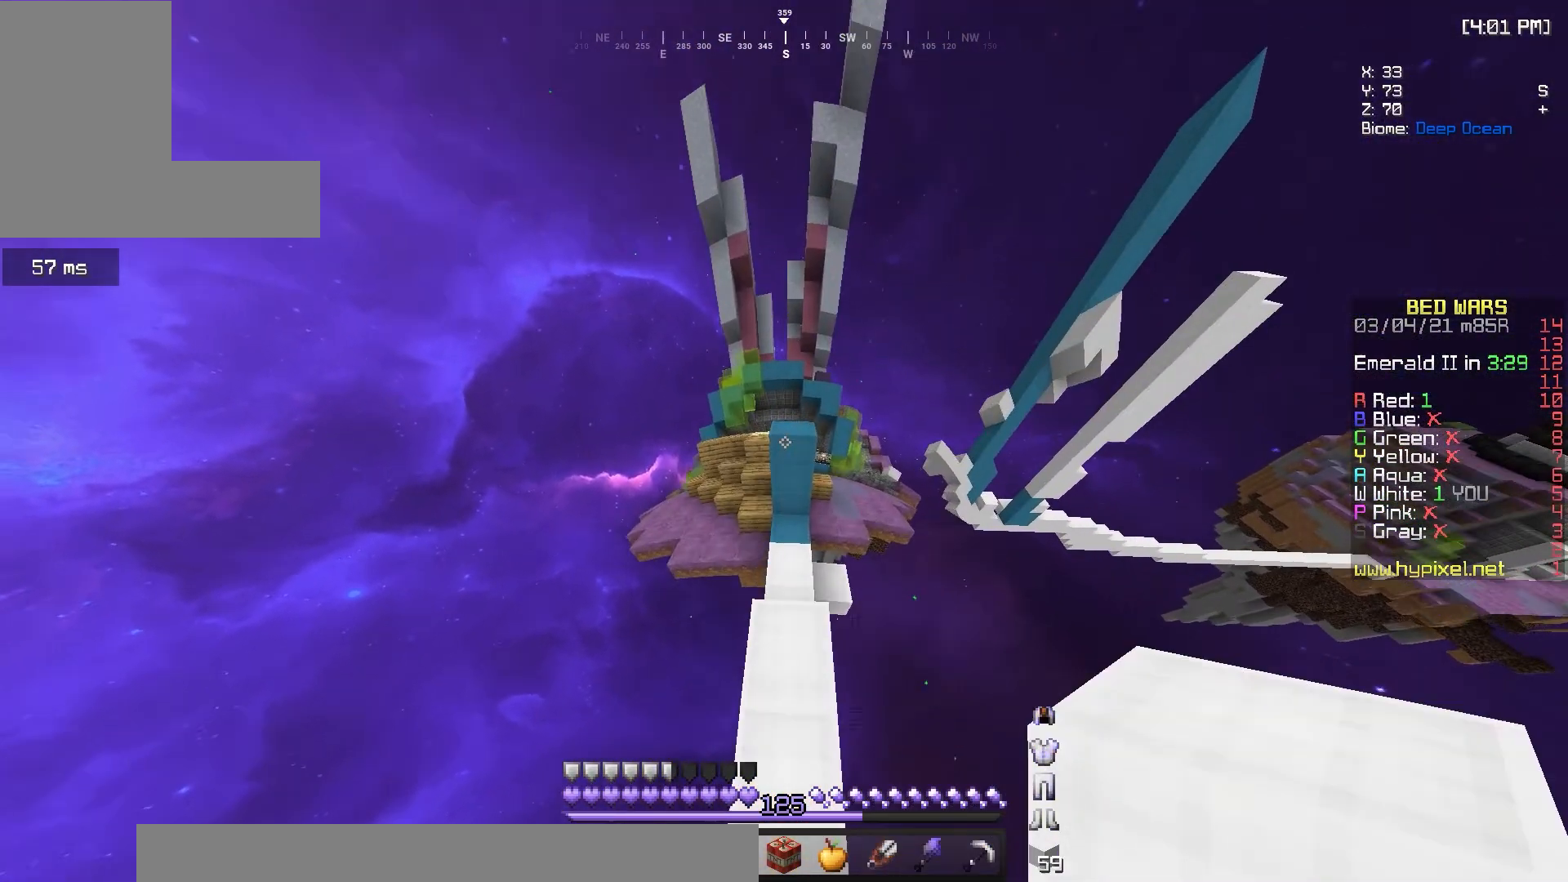
{"keys": ["w"], "mouse": [], "events": [[150, "mouse_right", "down"], [317, "mouse_right", "up"]]}
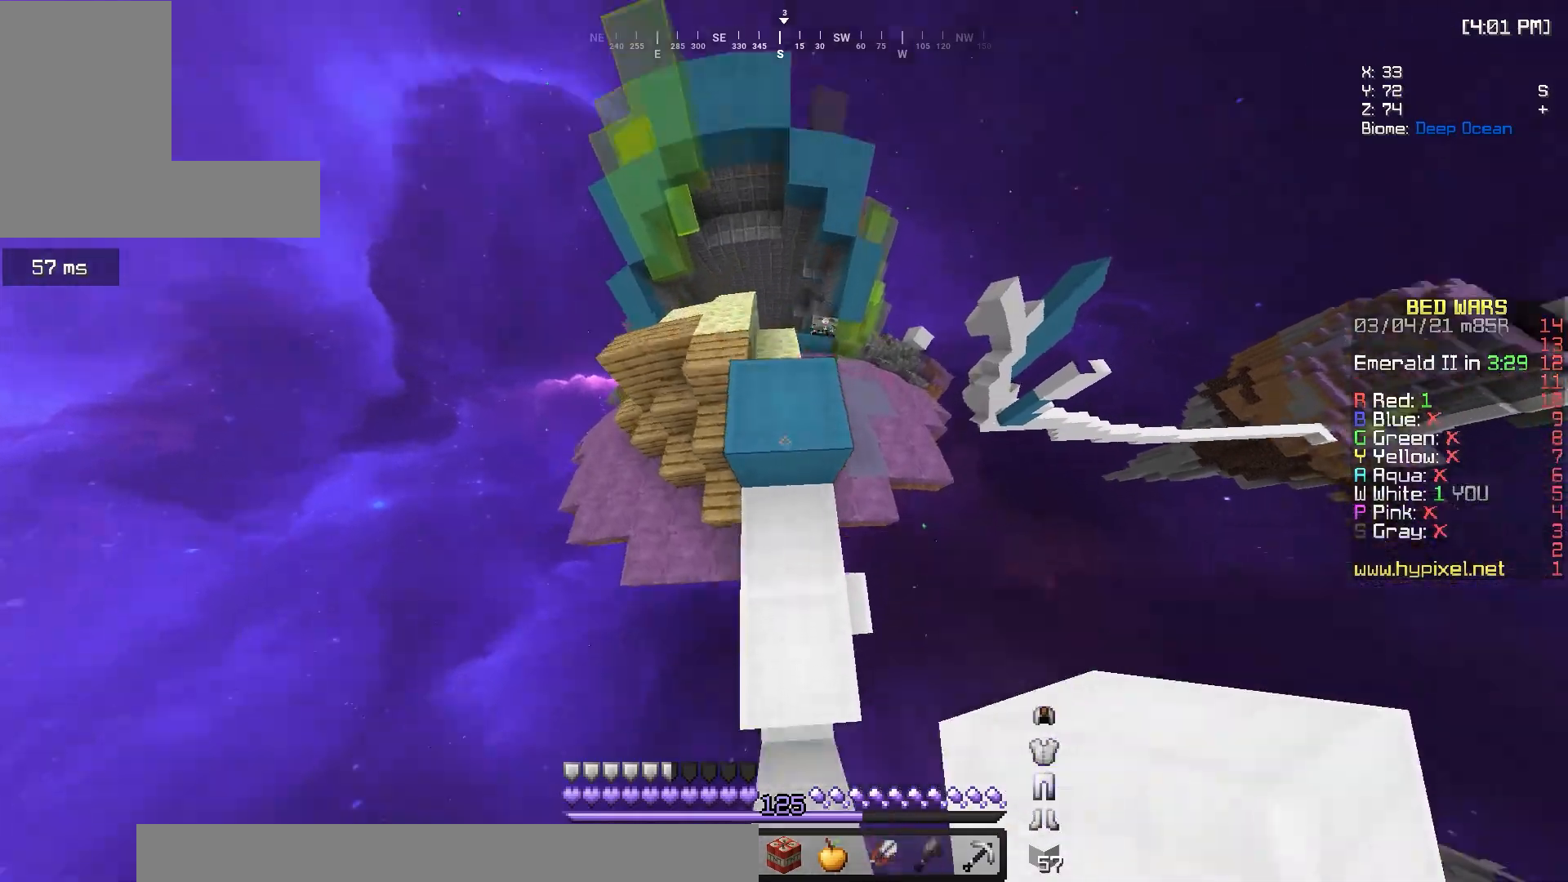
{"keys": ["w"], "mouse": [], "events": [[50, "mouse_right", "down"], [150, "mouse_right", "up"], [350, "mouse_left", "down"], [467, "mouse_left", "up"]]}
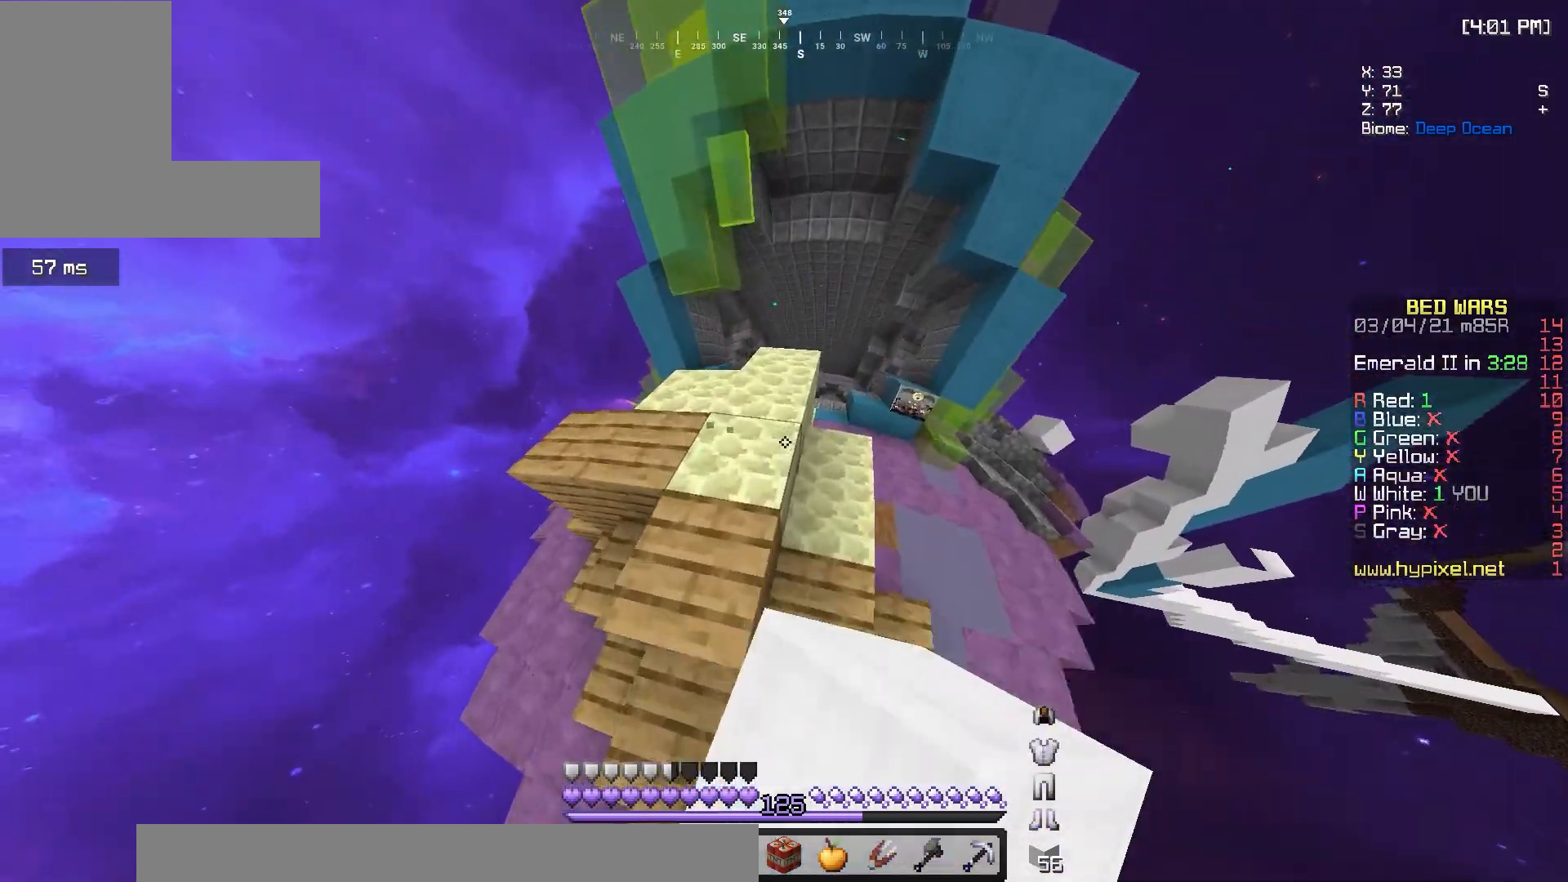
{"keys": ["w"], "mouse": ["left"], "events": [[467, "mouse_left", "down"]]}
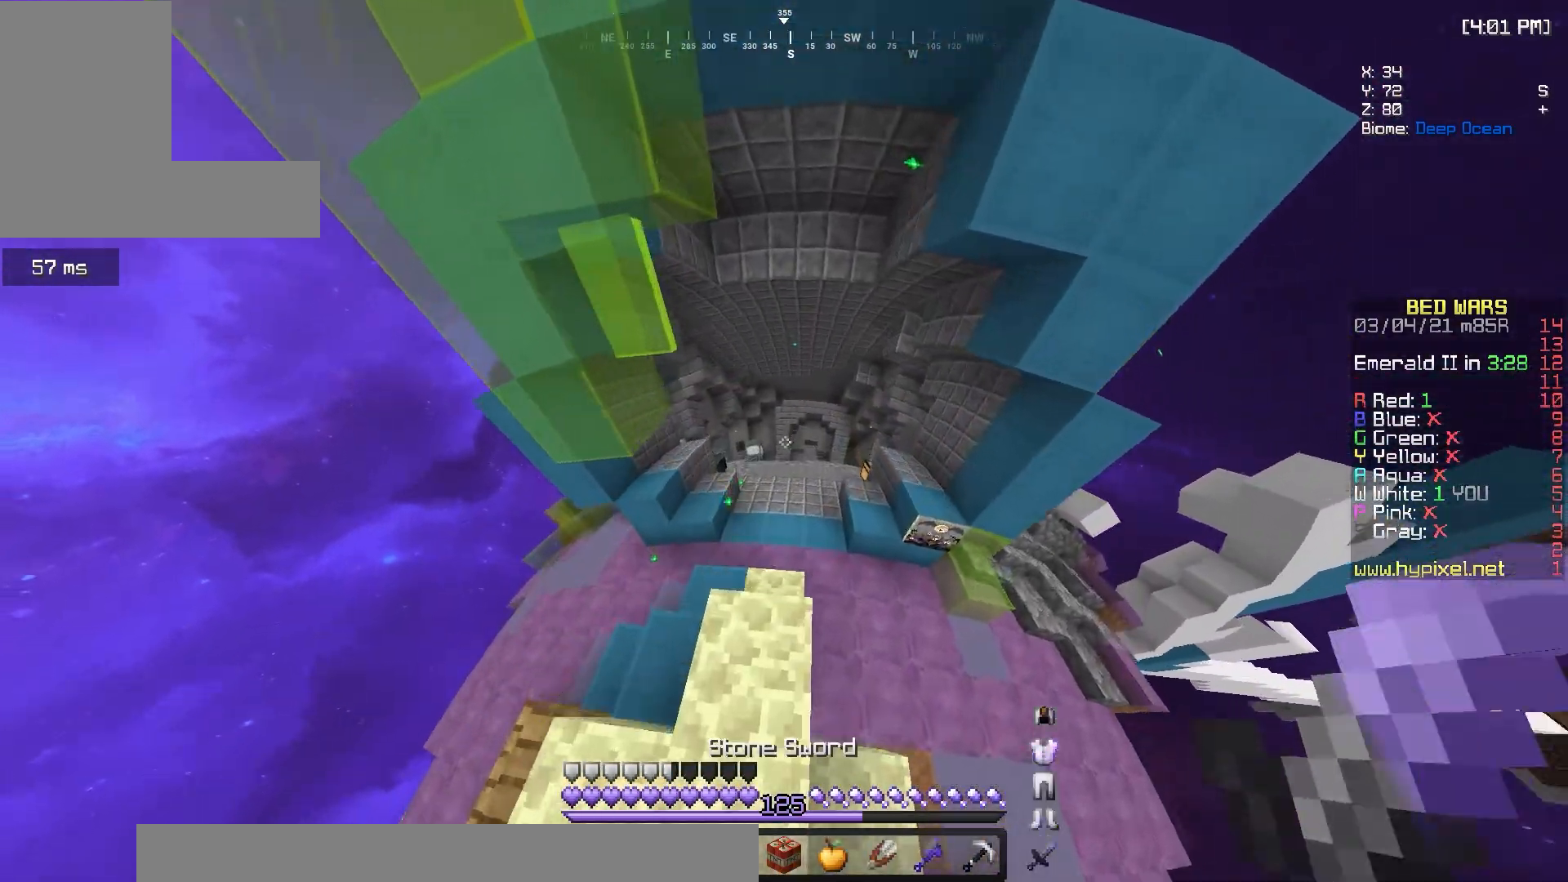
{"keys": ["w"], "mouse": [], "events": [[33, "mouse_left", "up"], [50, "d", "down"], [67, "w", "up"], [133, "a", "down"], [150, "d", "up"], [250, "w", "down"], [333, "a", "up"]]}
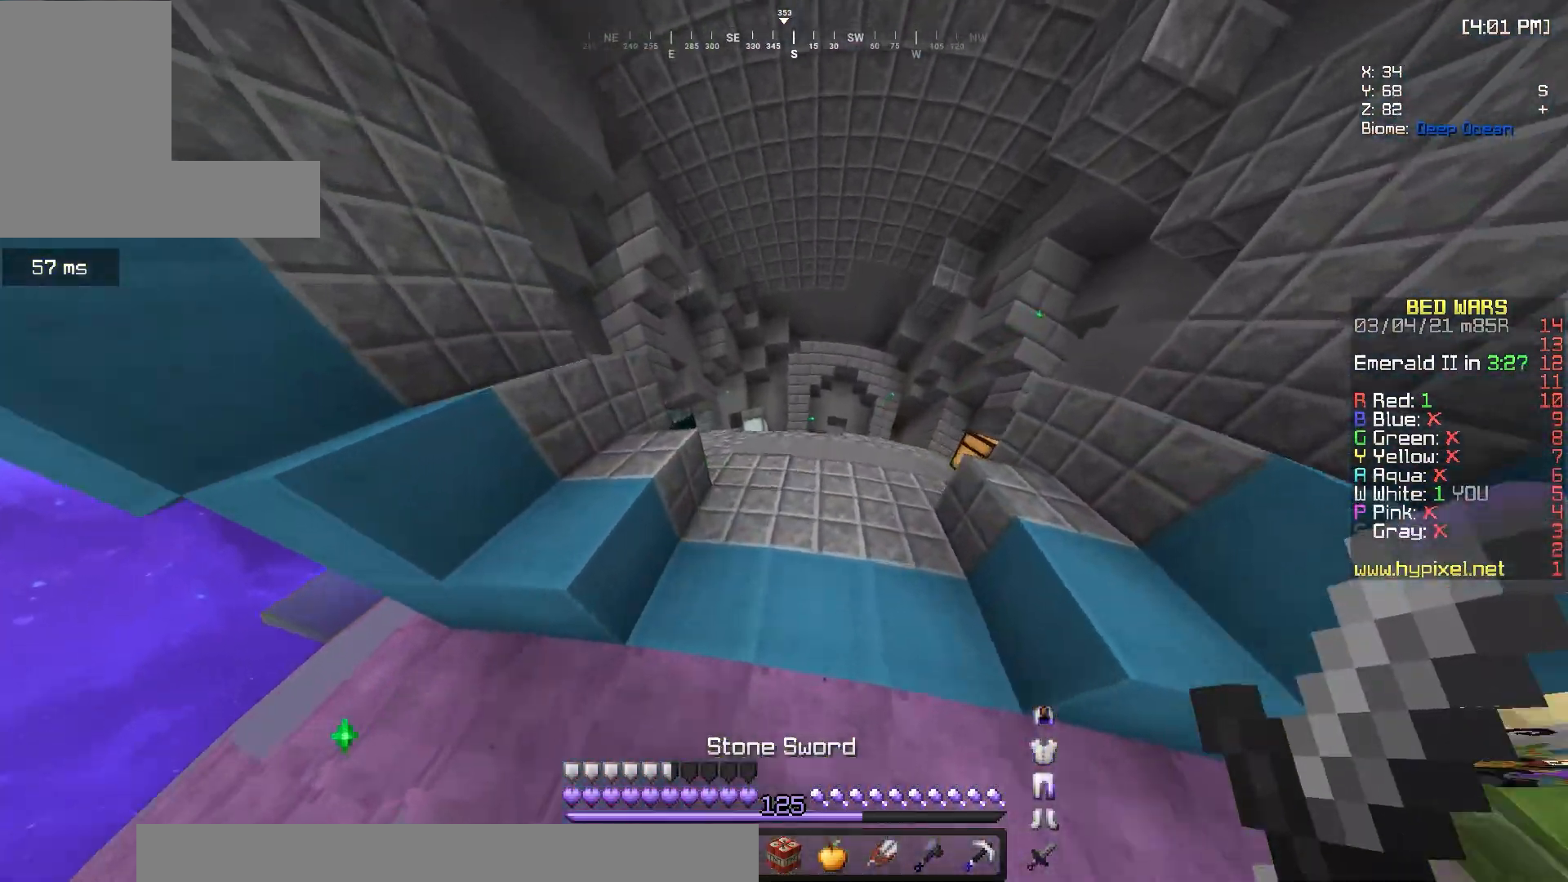
{"keys": ["w"], "mouse": [], "events": []}
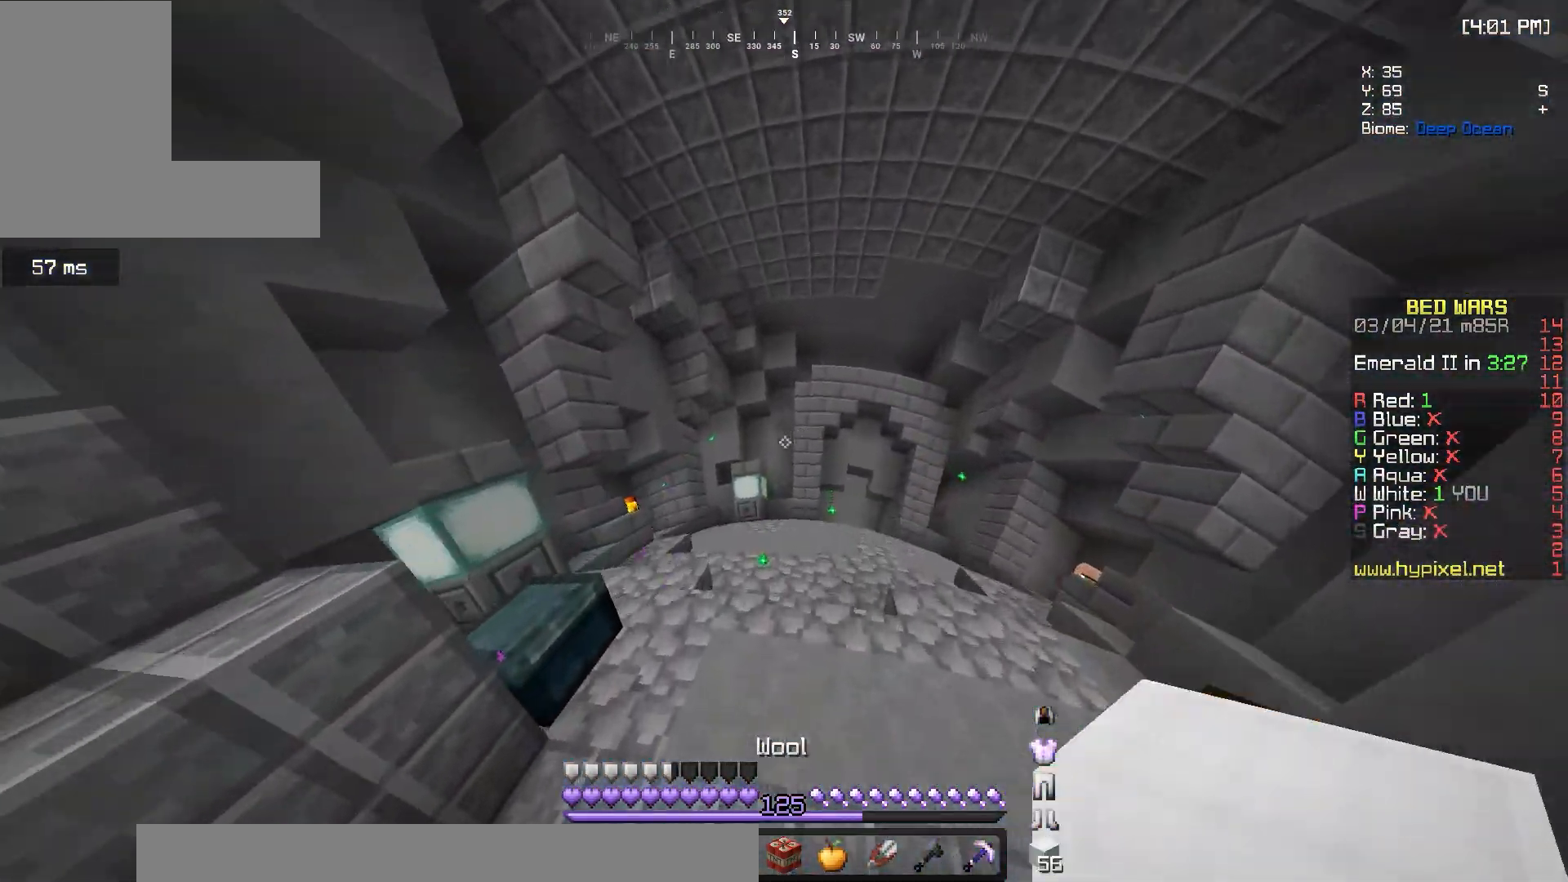
{"keys": ["w"], "mouse": [], "events": [[33, "mouse_left", "down"], [167, "mouse_left", "up"], [233, "mouse_left", "down"], [417, "mouse_left", "up"]]}
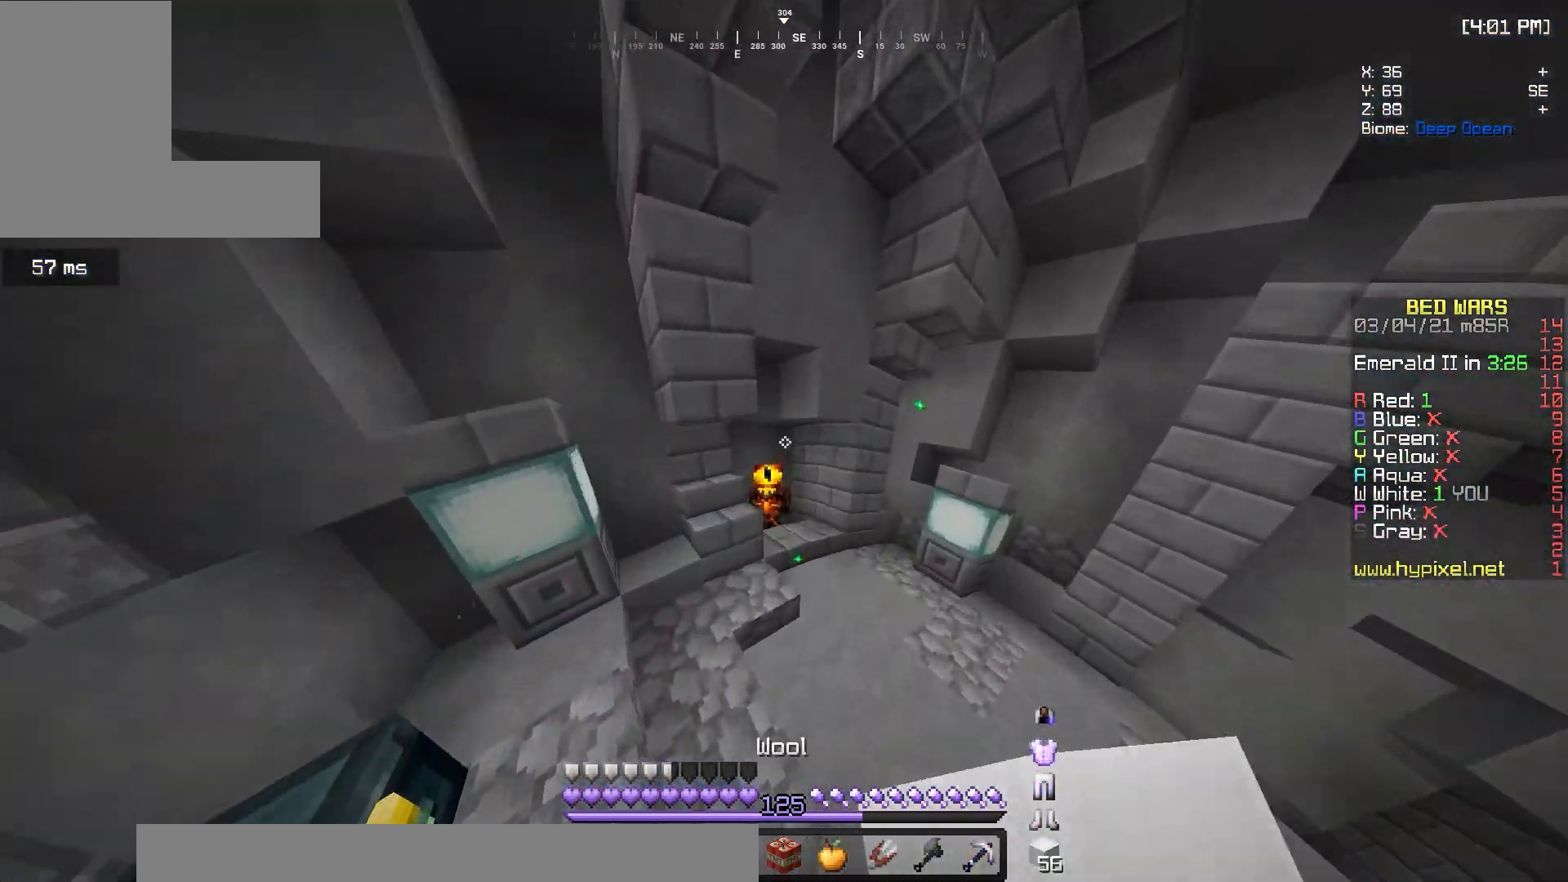
{"keys": ["w"], "mouse": ["right"], "events": [[167, "d", "down"], [417, "mouse_right", "down"], [500, "d", "up"]]}
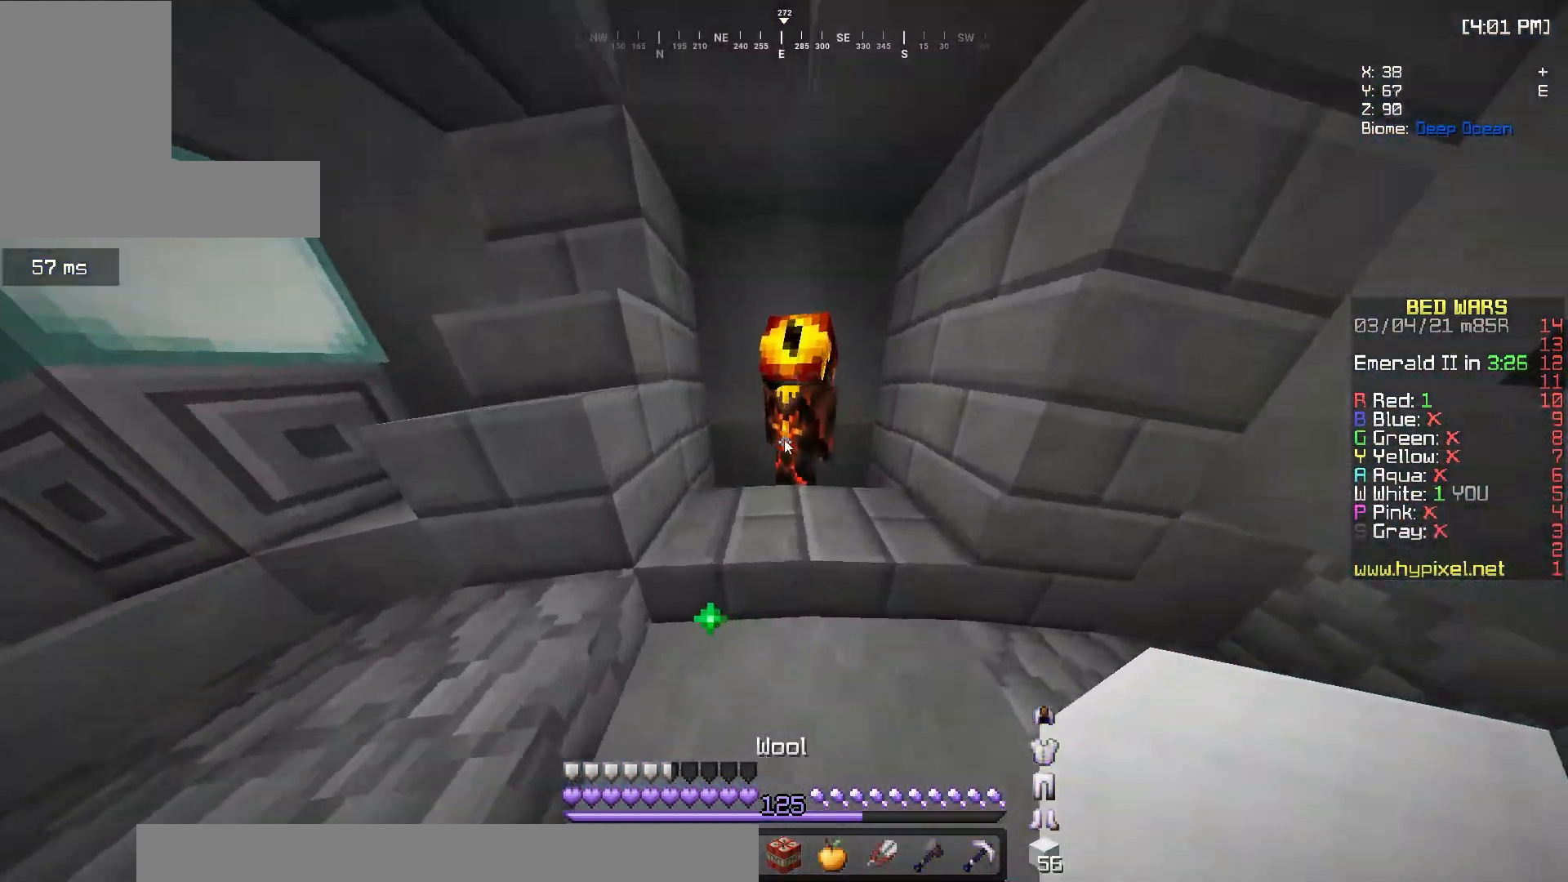
{"keys": [], "mouse": [], "events": [[17, "w", "up"], [50, "mouse_right", "up"]]}